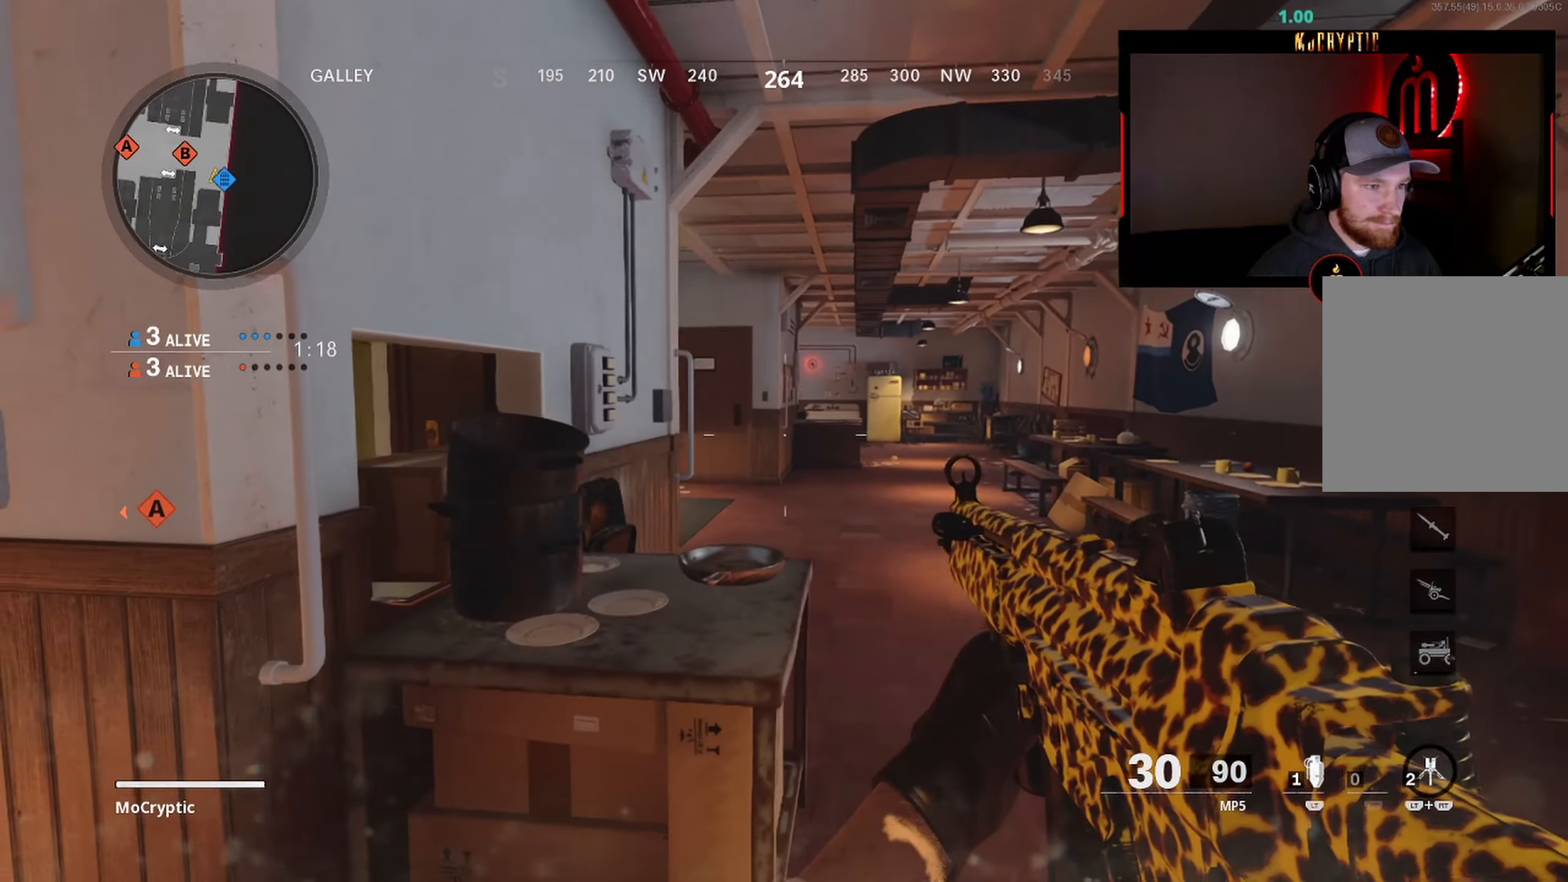
Gameplay with a controller (Xbox layout); each line is a JSON object with the inputs held at the frame after it. "events" lists button and stick changes between this image and that frame as [ms after this image, input, new state], when the widget could be followed in between.
{"buttons": ["L3"], "left_stick": "up-right", "right_stick": "center"}
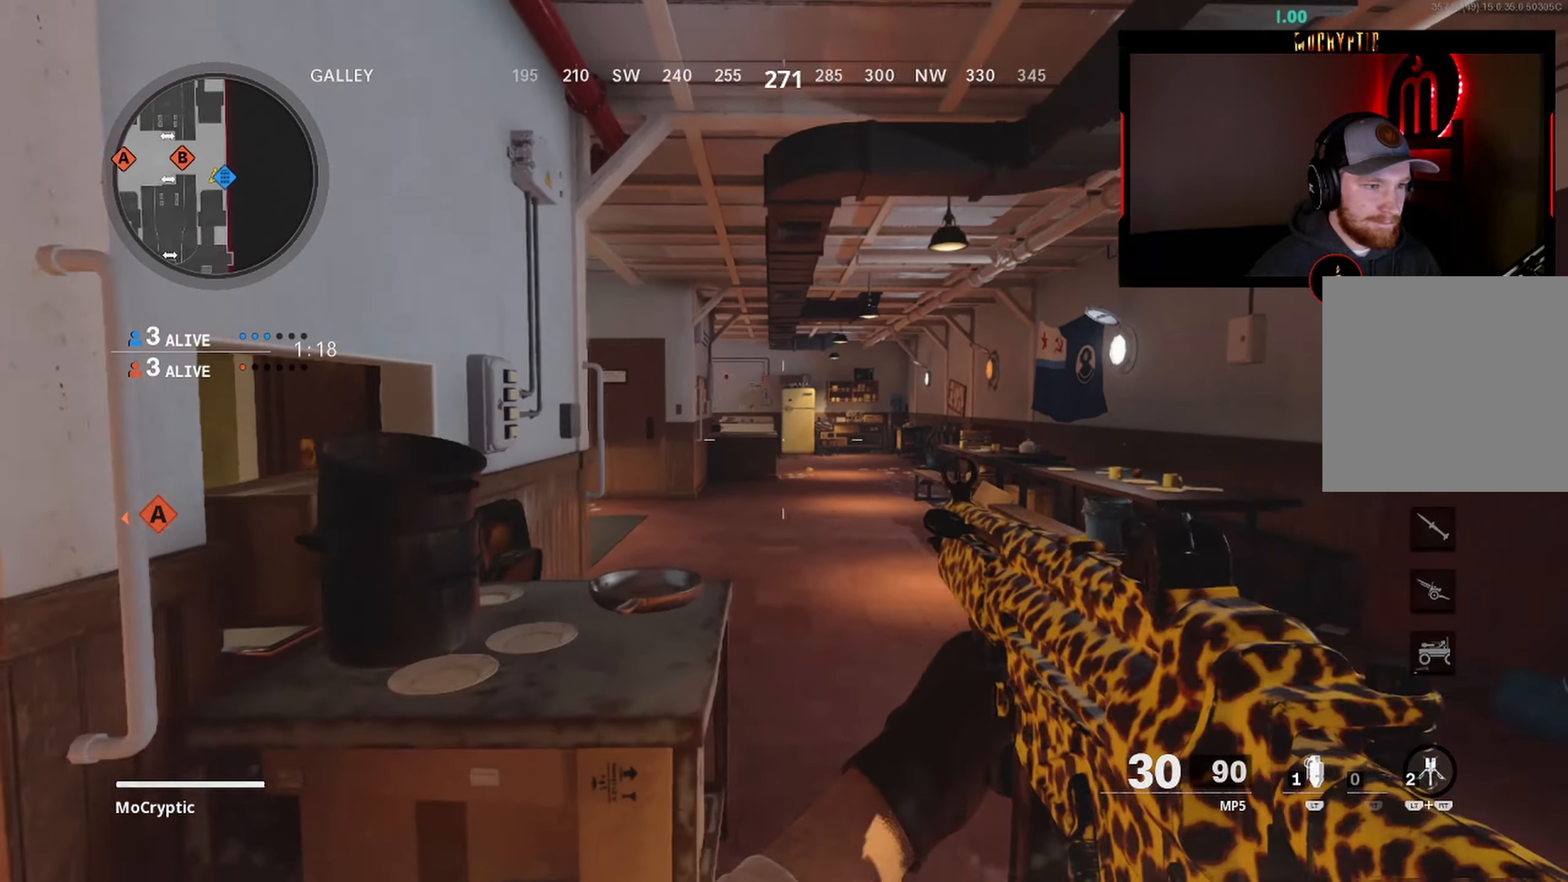
{"buttons": ["L3"], "left_stick": "up", "right_stick": "up-left", "events": [[16, "L3", "up"], [16, "right_stick", "left"], [100, "L3", "down"], [100, "left_stick", "up"], [150, "right_stick", "up-left"], [216, "L3", "up"], [250, "right_stick", "center"], [300, "L3", "down"], [383, "right_stick", "up-left"], [400, "L3", "up"], [500, "L3", "down"]]}
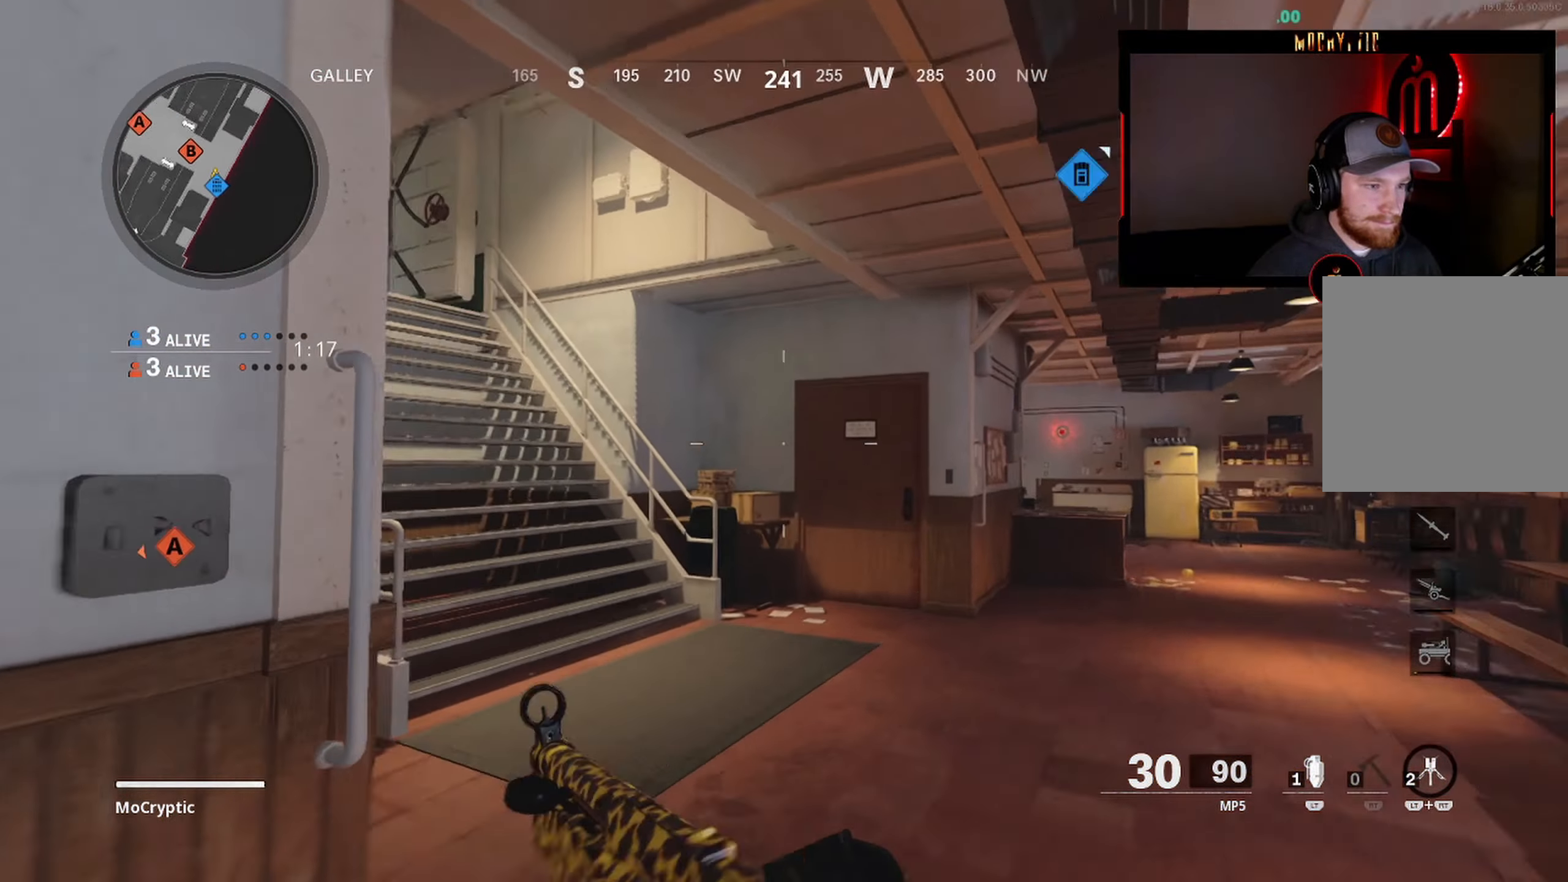
{"buttons": [], "left_stick": "right", "right_stick": "center", "events": [[100, "L3", "up"], [100, "R3", "down"], [100, "left_stick", "up-right"], [183, "R3", "up"], [200, "left_stick", "right"], [350, "right_stick", "center"]]}
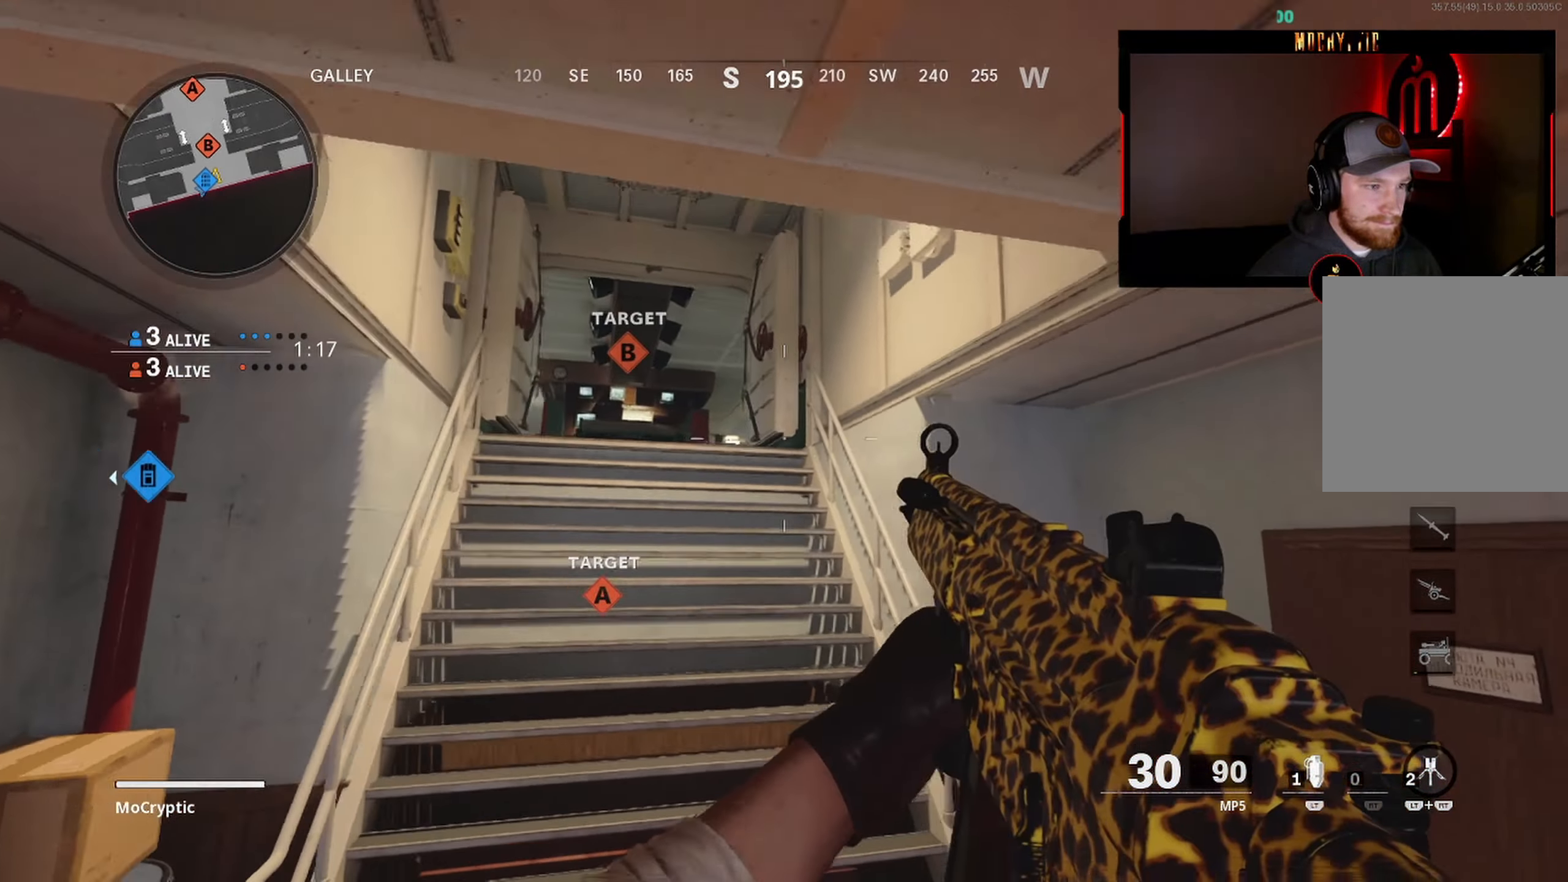
{"buttons": [], "left_stick": "up", "right_stick": "center", "events": [[66, "right_stick", "right"], [200, "right_stick", "down-right"], [250, "left_stick", "up-right"], [366, "B", "down"], [383, "right_stick", "center"], [450, "B", "up"], [500, "left_stick", "up"]]}
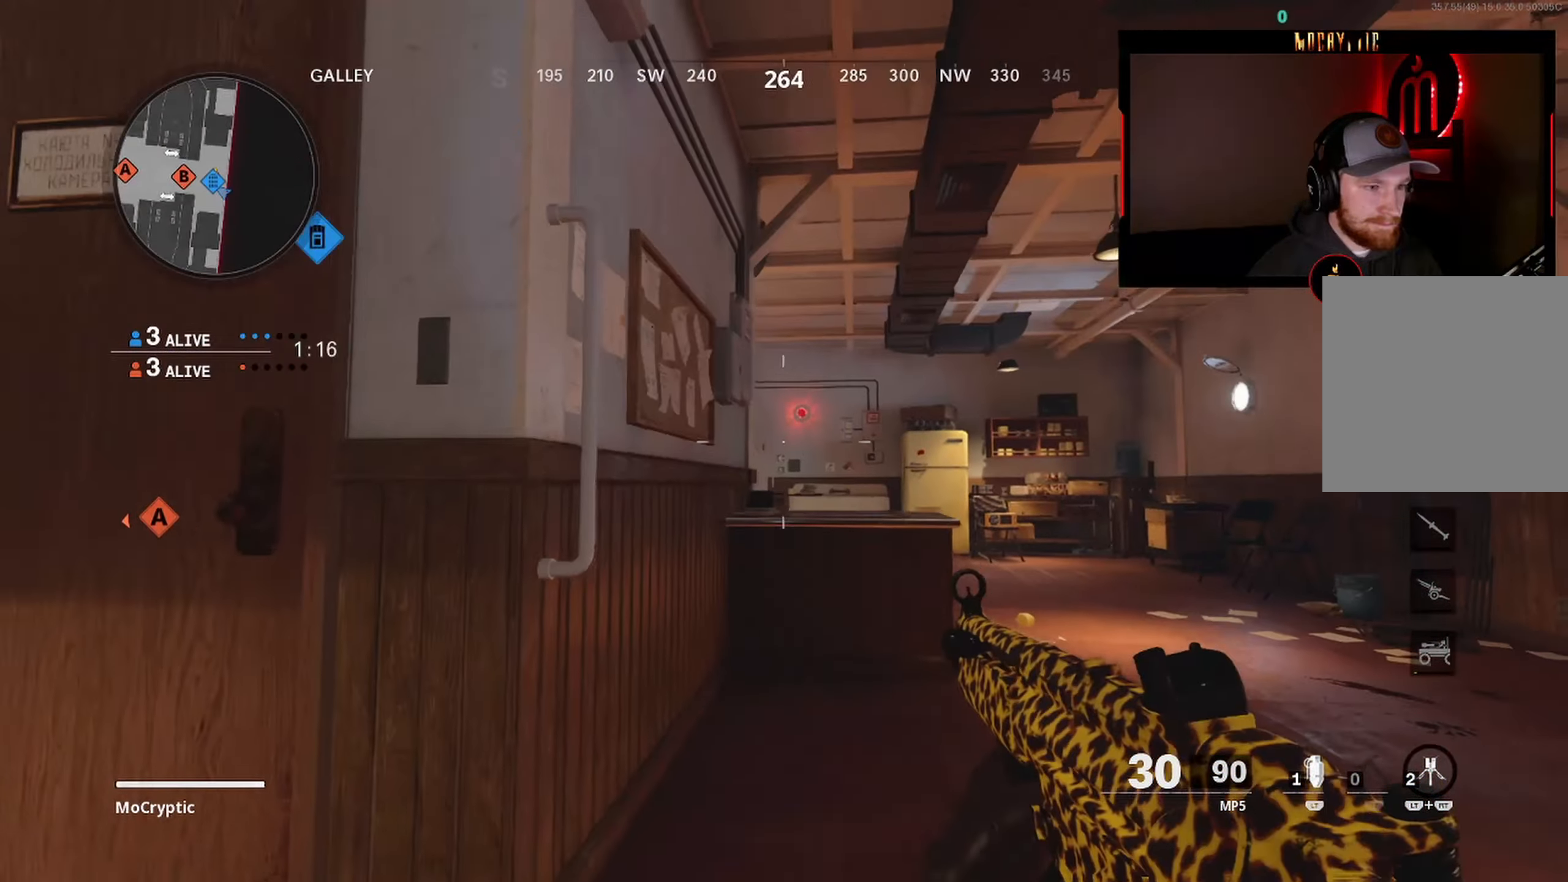
{"buttons": [], "left_stick": "up", "right_stick": "center", "events": [[33, "left_stick", "up-left"], [66, "right_stick", "down"], [100, "left_stick", "up"], [283, "right_stick", "down-left"], [433, "right_stick", "center"]]}
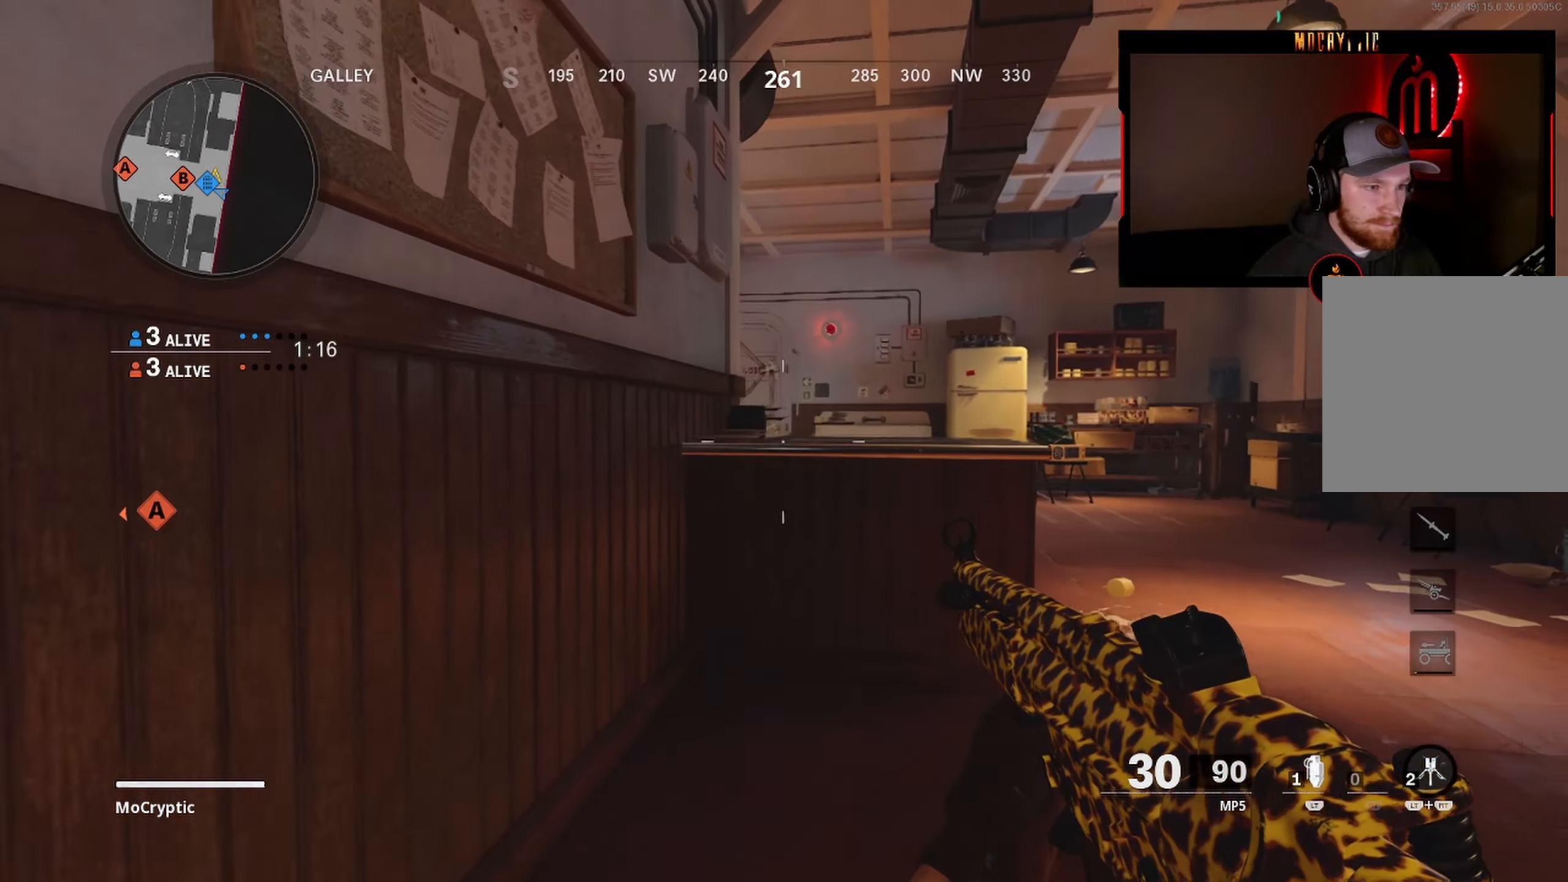
{"buttons": ["L1"], "left_stick": "right", "right_stick": "left", "events": [[50, "left_stick", "up-right"], [83, "right_stick", "down-left"], [150, "R3", "down"], [150, "left_stick", "right"], [183, "L1", "down"], [216, "R3", "up"], [216, "right_stick", "left"]]}
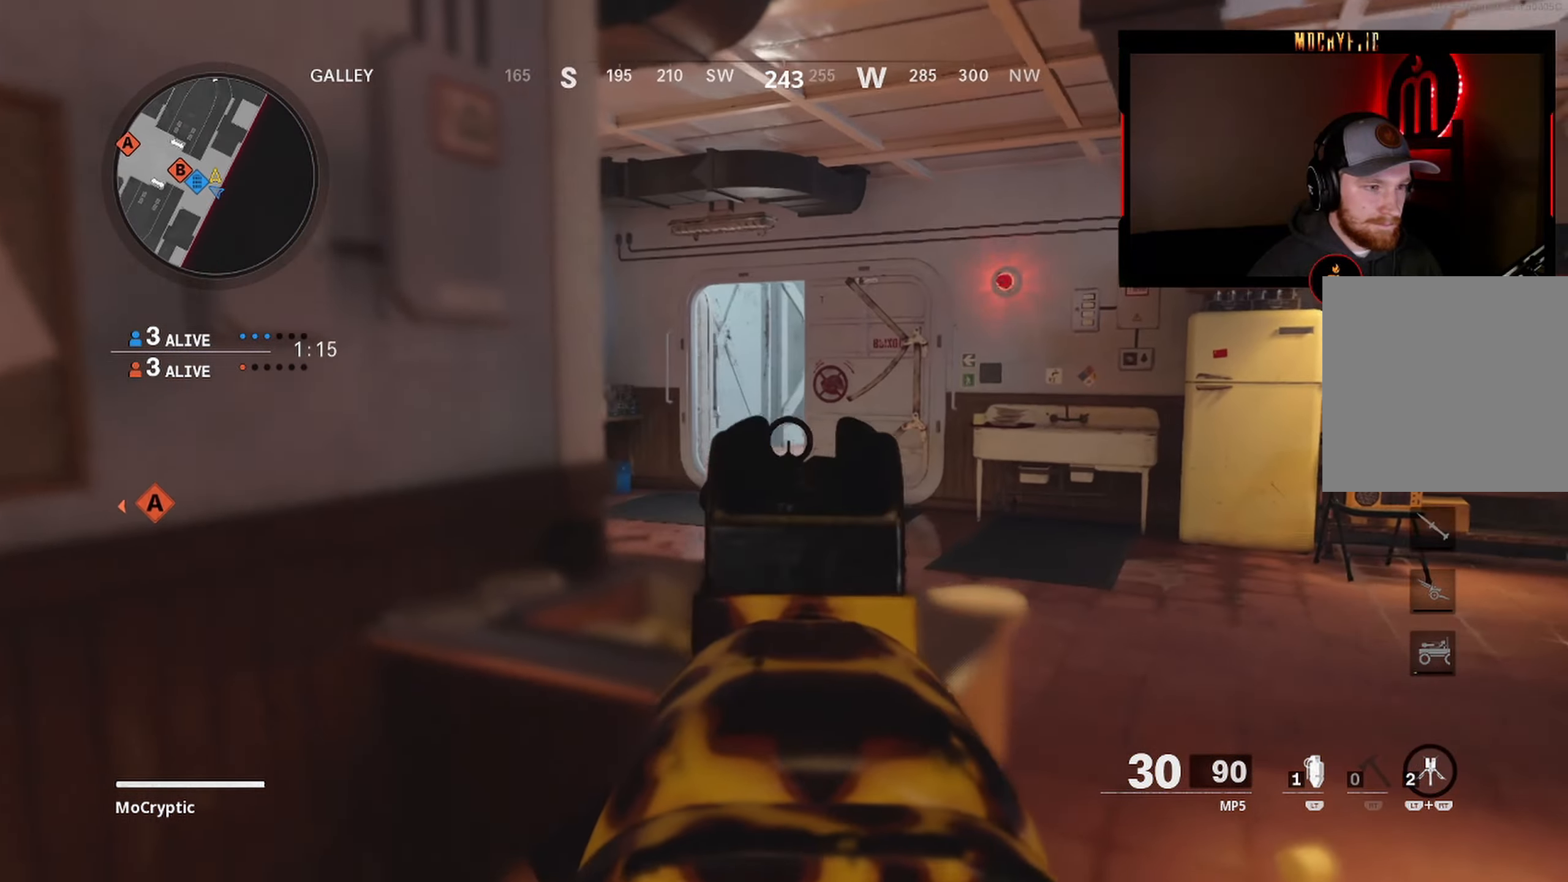
{"buttons": [], "left_stick": "up-right", "right_stick": "left", "events": [[100, "L1", "up"], [100, "left_stick", "up-right"]]}
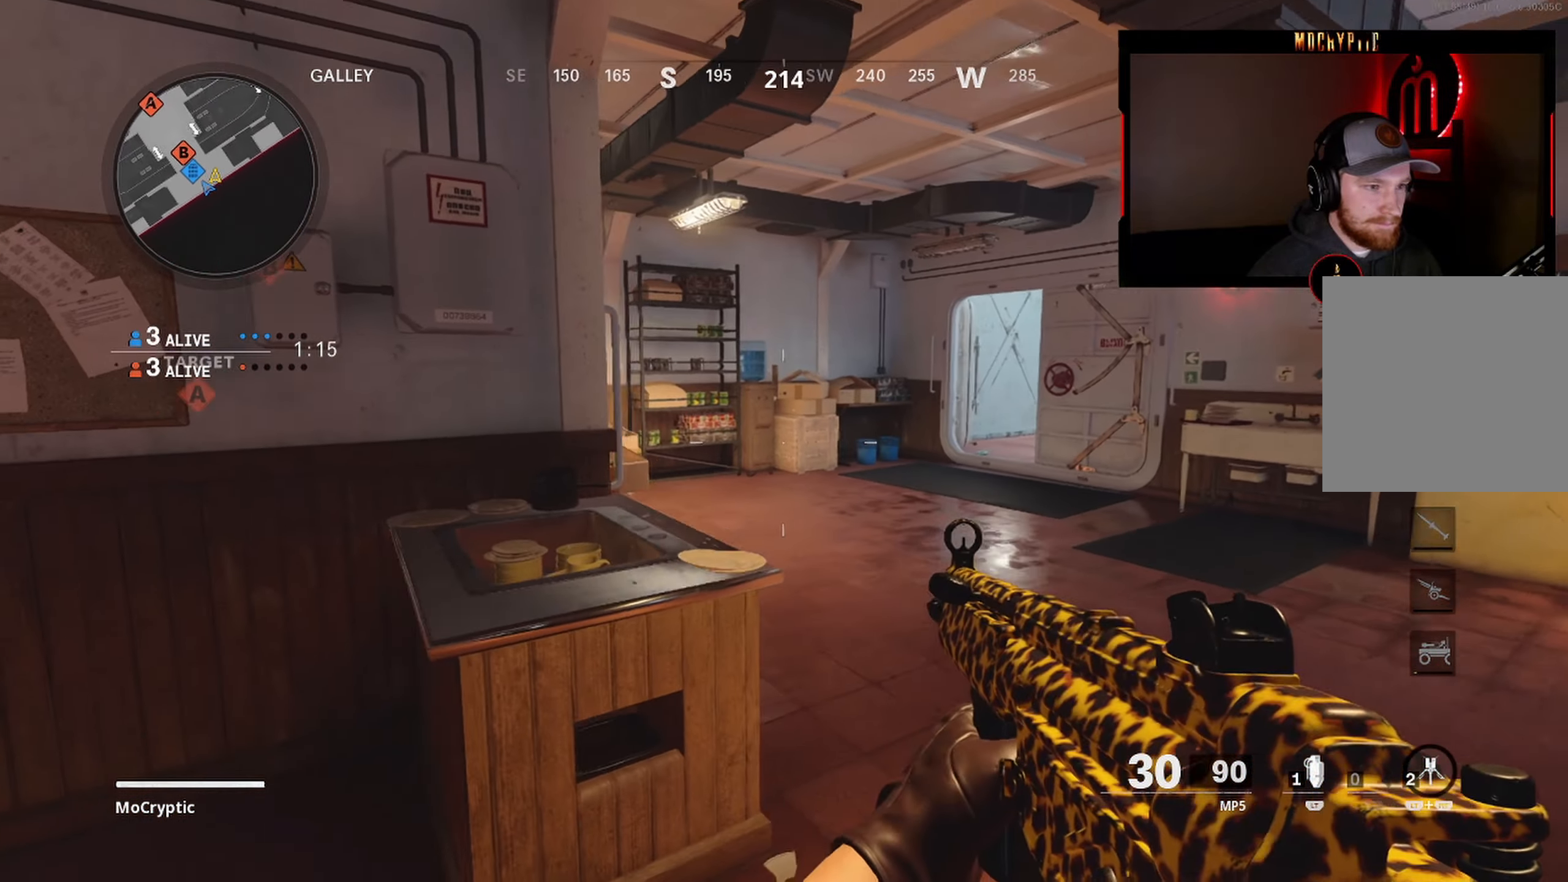
{"buttons": [], "left_stick": "up-right", "right_stick": "center", "events": [[200, "right_stick", "center"], [283, "right_stick", "right"], [433, "right_stick", "center"]]}
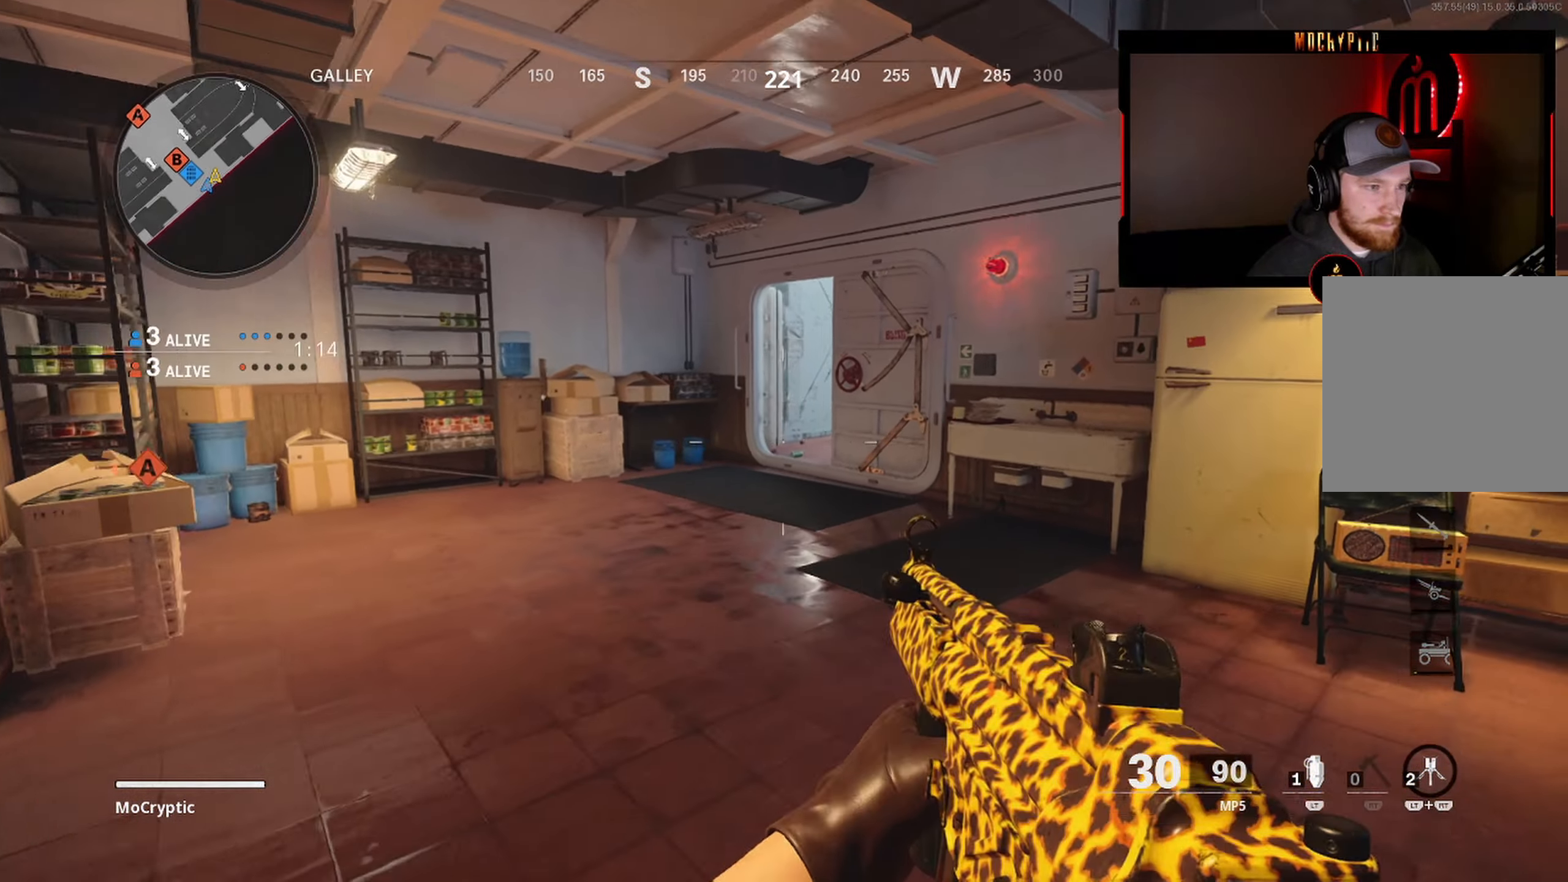
{"buttons": [], "left_stick": "up-right", "right_stick": "left", "events": [[250, "right_stick", "left"]]}
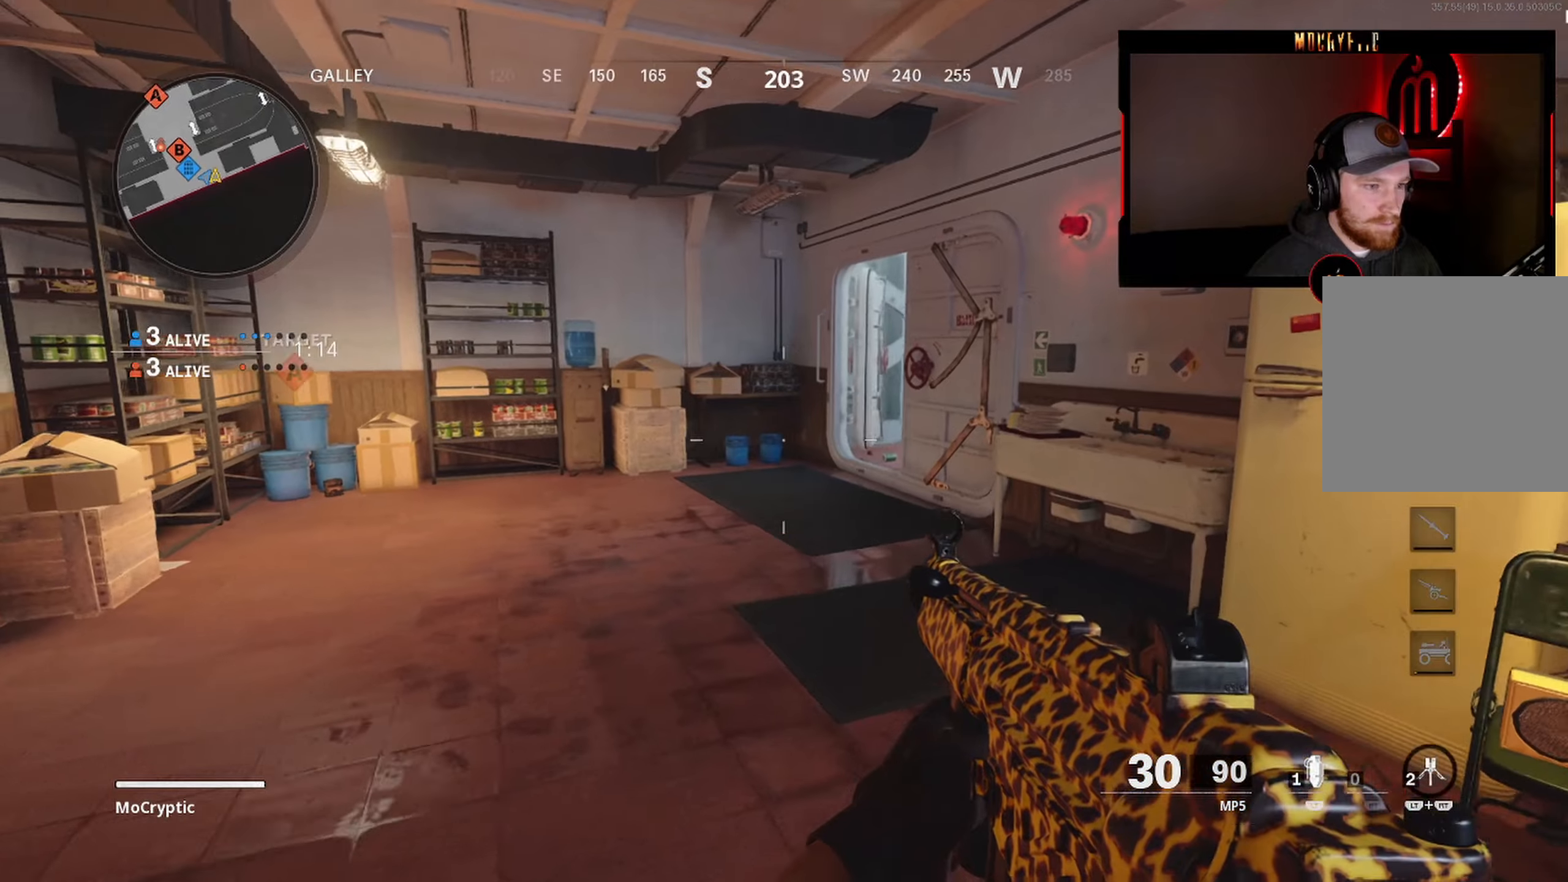
{"buttons": [], "left_stick": "up-left", "right_stick": "center", "events": [[33, "right_stick", "center"], [350, "left_stick", "up-left"]]}
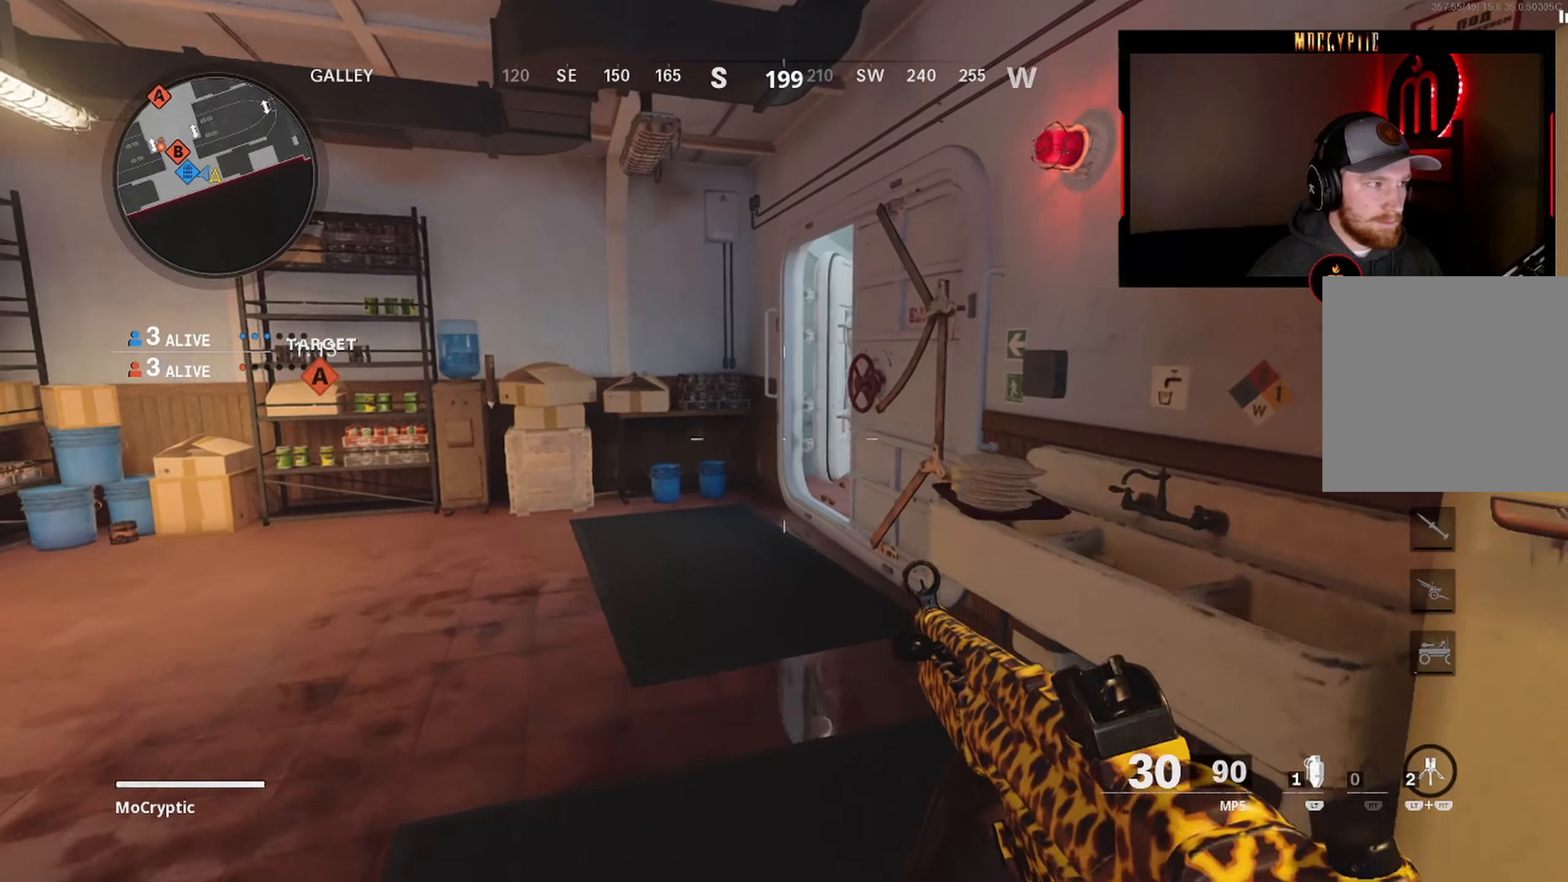
{"buttons": [], "left_stick": "up-left", "right_stick": "right", "events": [[33, "right_stick", "right"], [150, "L3", "down"], [150, "right_stick", "center"], [267, "L3", "up"], [267, "right_stick", "right"], [350, "L3", "down"], [483, "L3", "up"]]}
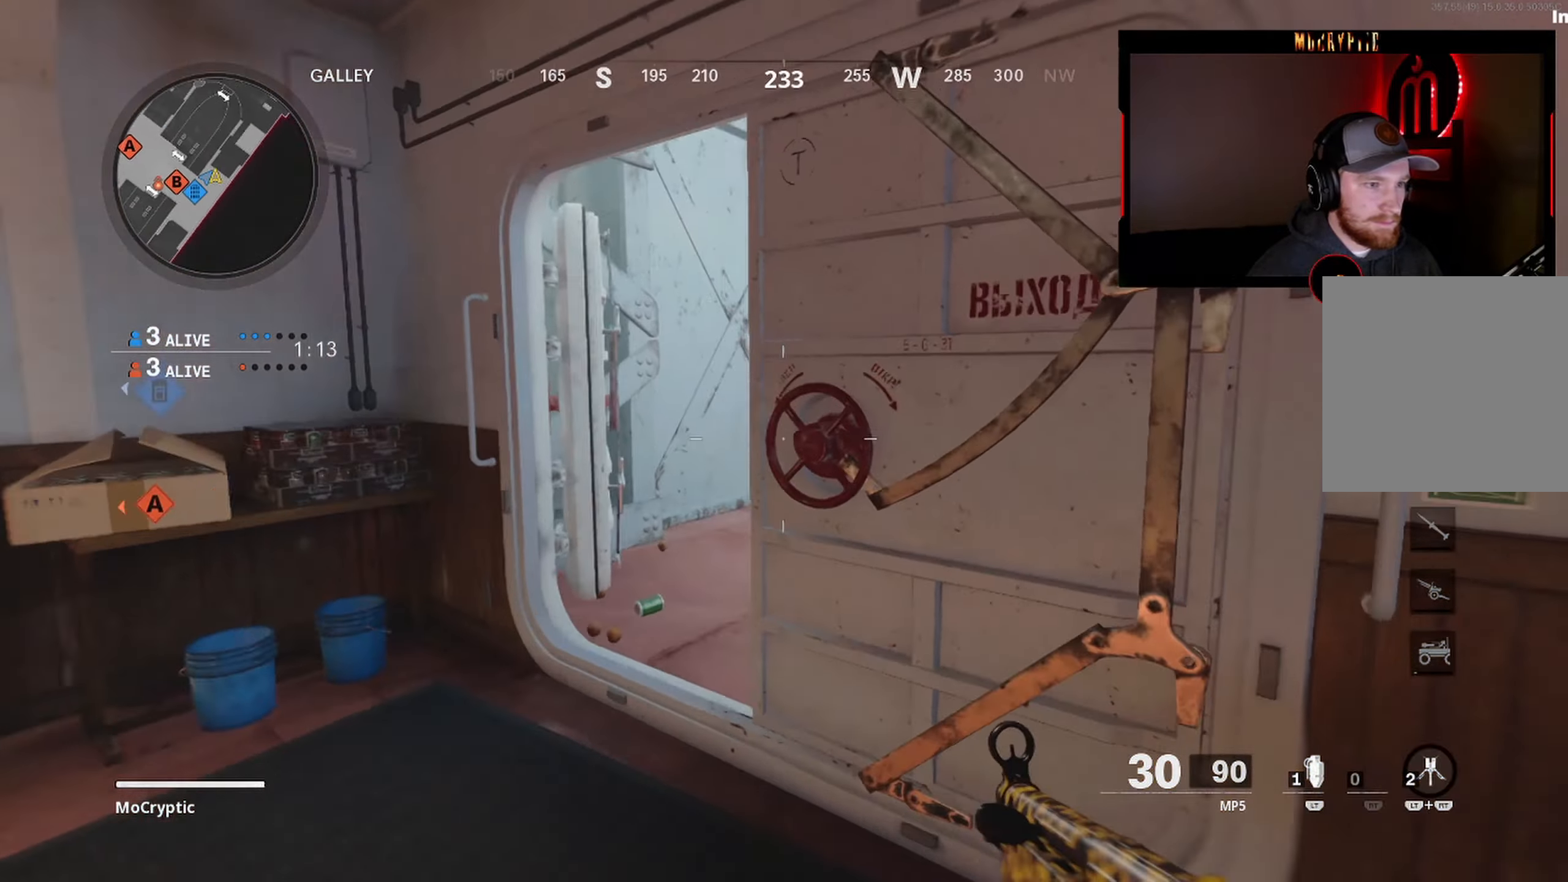
{"buttons": [], "left_stick": "down-right", "right_stick": "center", "events": [[50, "L3", "down"], [183, "L3", "up"], [250, "left_stick", "down-left"], [300, "right_stick", "center"], [367, "left_stick", "down-right"]]}
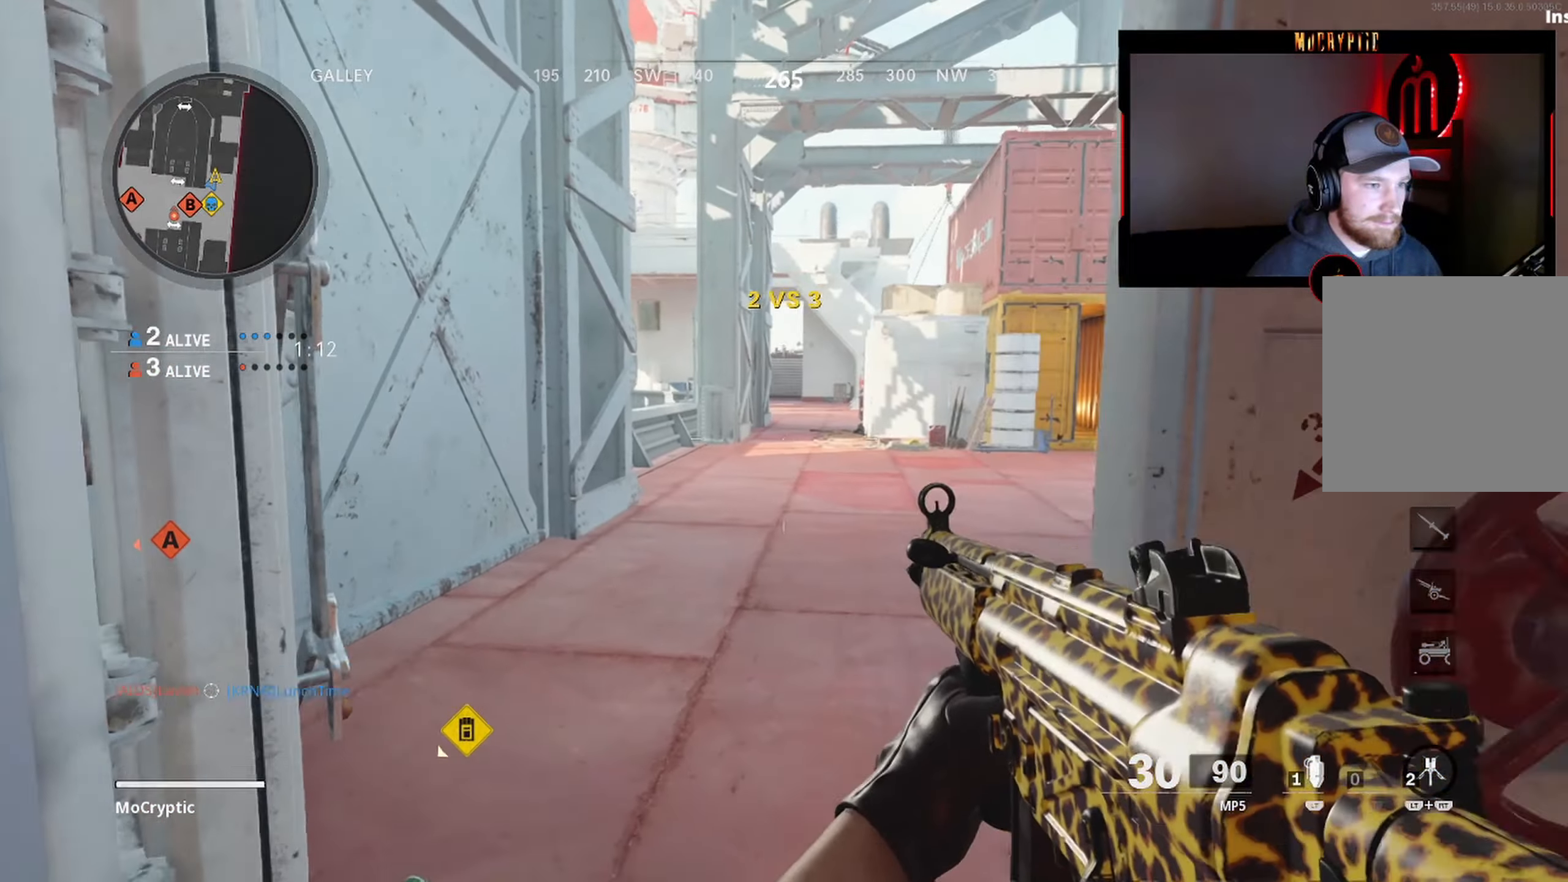
{"buttons": [], "left_stick": "down-left", "right_stick": "center", "events": [[100, "left_stick", "right"], [200, "left_stick", "left"], [250, "left_stick", "up-left"], [500, "left_stick", "down-left"]]}
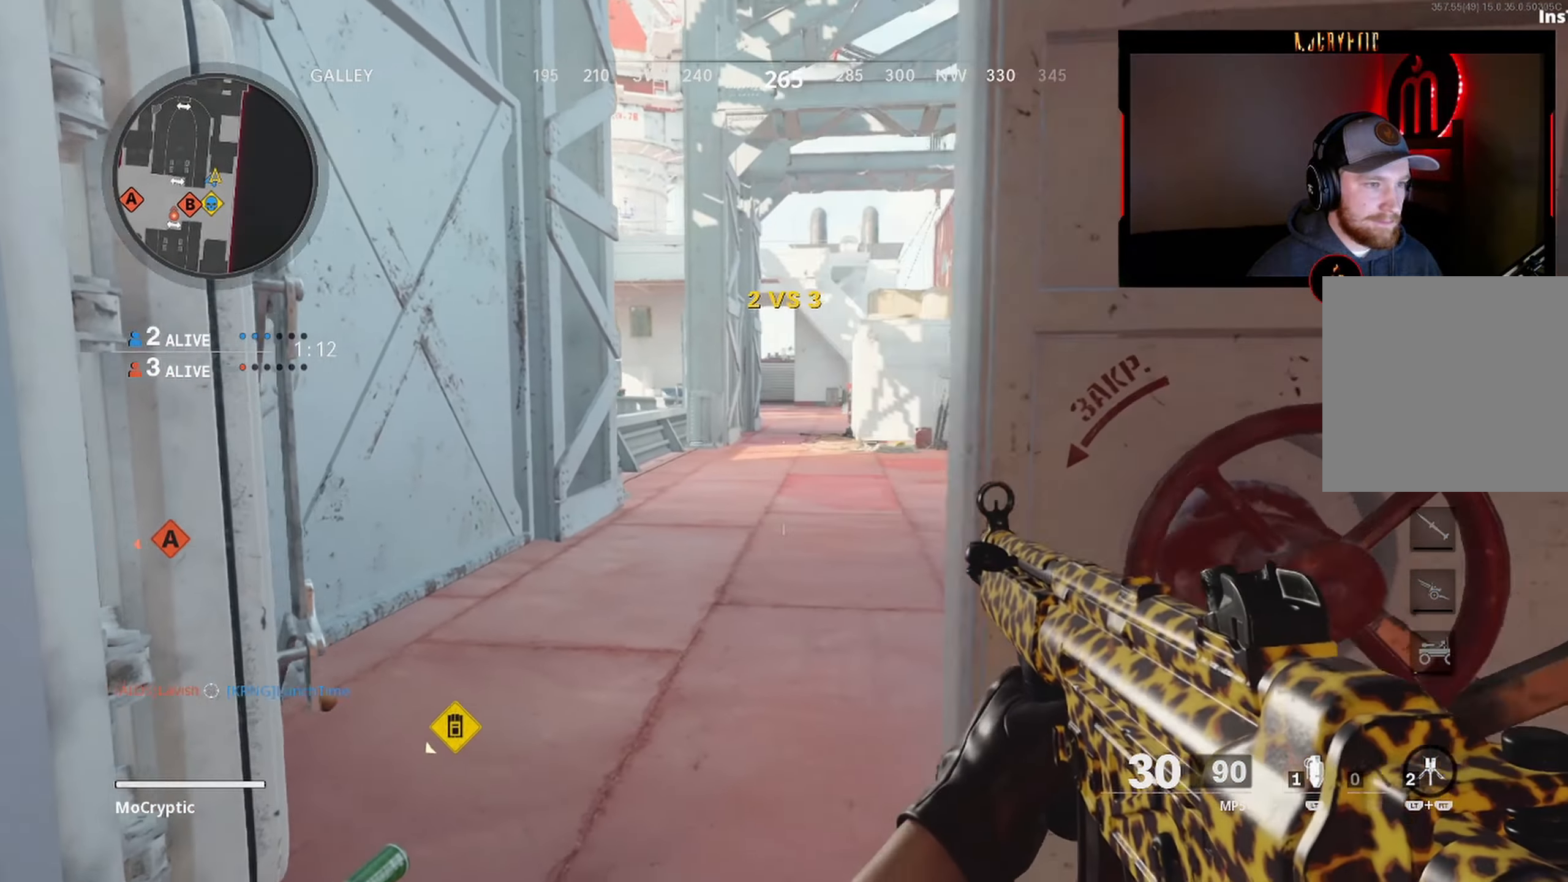
{"buttons": [], "left_stick": "right", "right_stick": "center", "events": [[50, "right_stick", "right"], [200, "left_stick", "down"], [200, "right_stick", "center"], [300, "left_stick", "down-right"], [400, "left_stick", "right"]]}
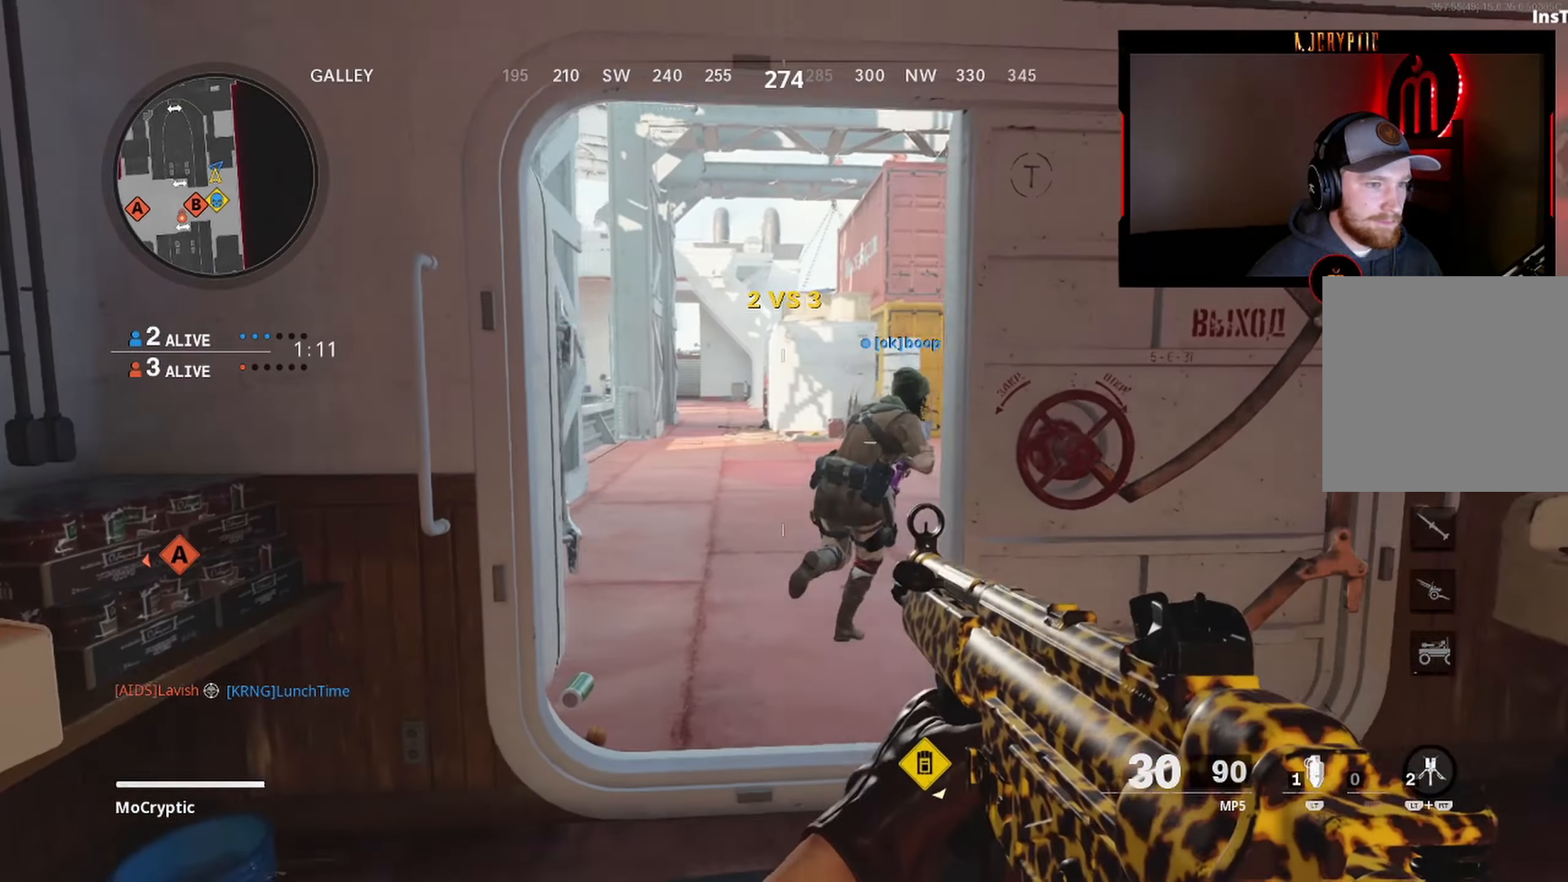
{"buttons": [], "left_stick": "up-left", "right_stick": "center", "events": [[167, "left_stick", "up"], [217, "left_stick", "up-left"], [233, "L3", "down"], [300, "L3", "up"], [367, "left_stick", "left"], [467, "left_stick", "up-left"]]}
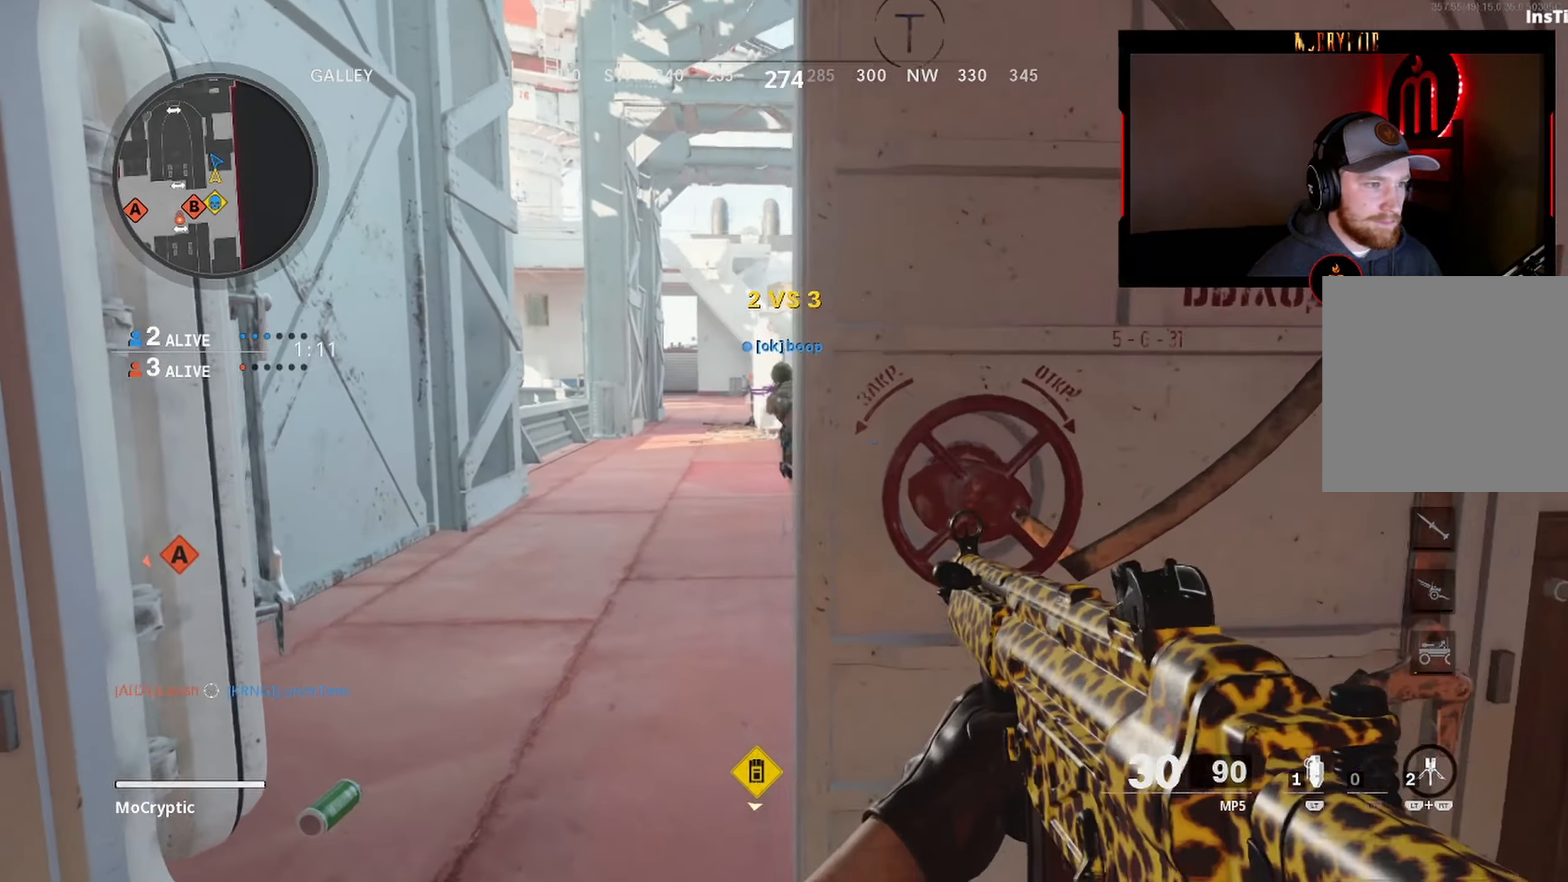
{"buttons": [], "left_stick": "down-right", "right_stick": "center", "events": [[67, "L3", "down"], [67, "left_stick", "up"], [167, "L3", "up"], [167, "left_stick", "up-right"], [267, "L3", "down"], [300, "right_stick", "left"], [350, "L3", "up"], [400, "left_stick", "down-right"], [500, "right_stick", "center"]]}
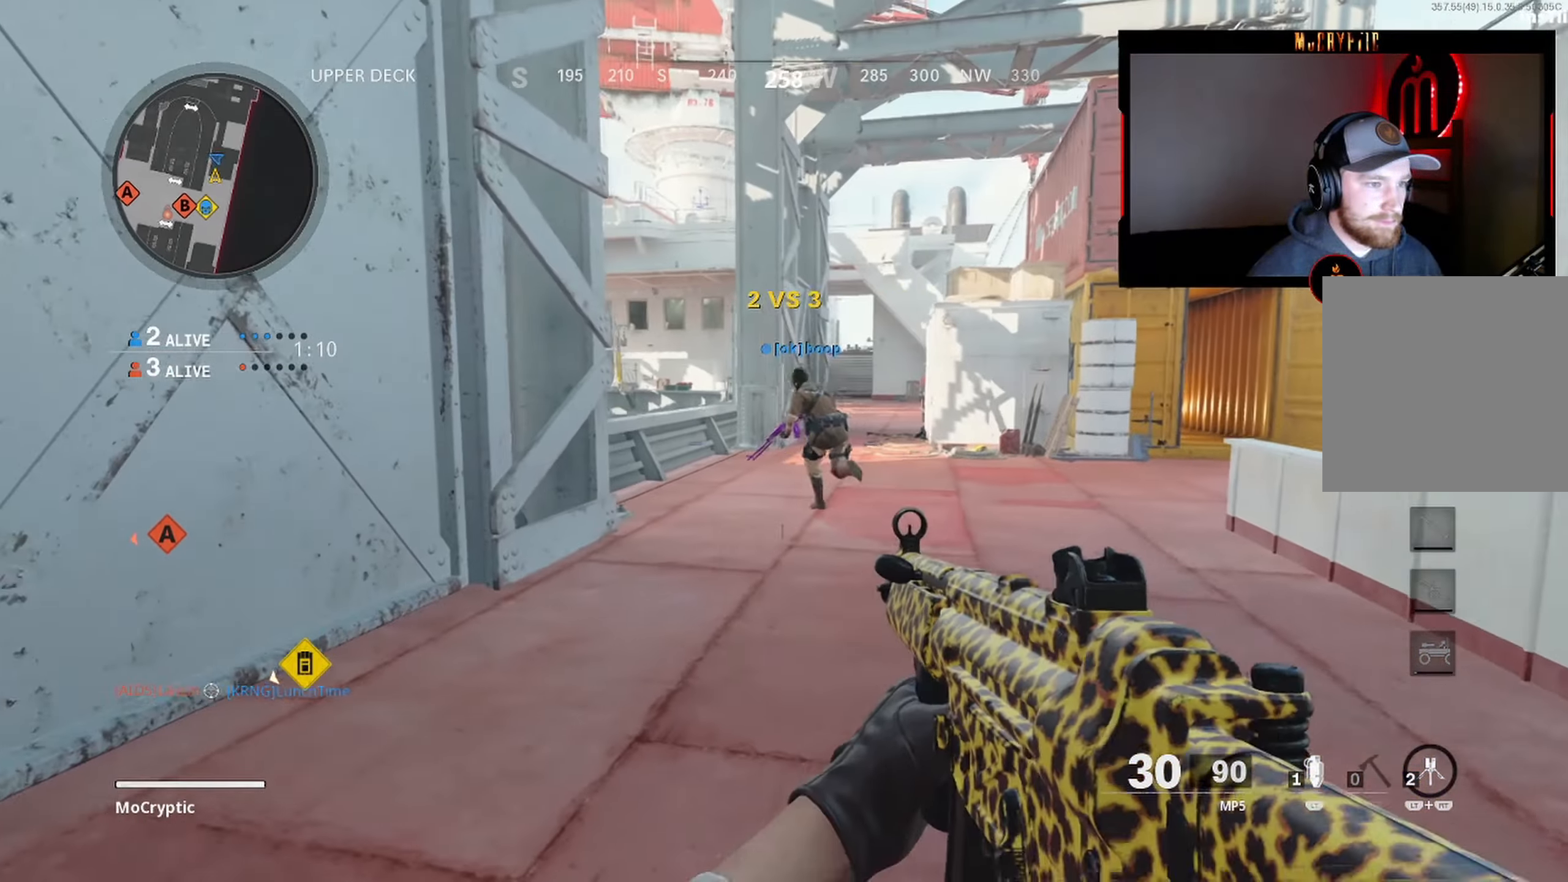
{"buttons": [], "left_stick": "up-left", "right_stick": "center", "events": [[400, "left_stick", "up-left"]]}
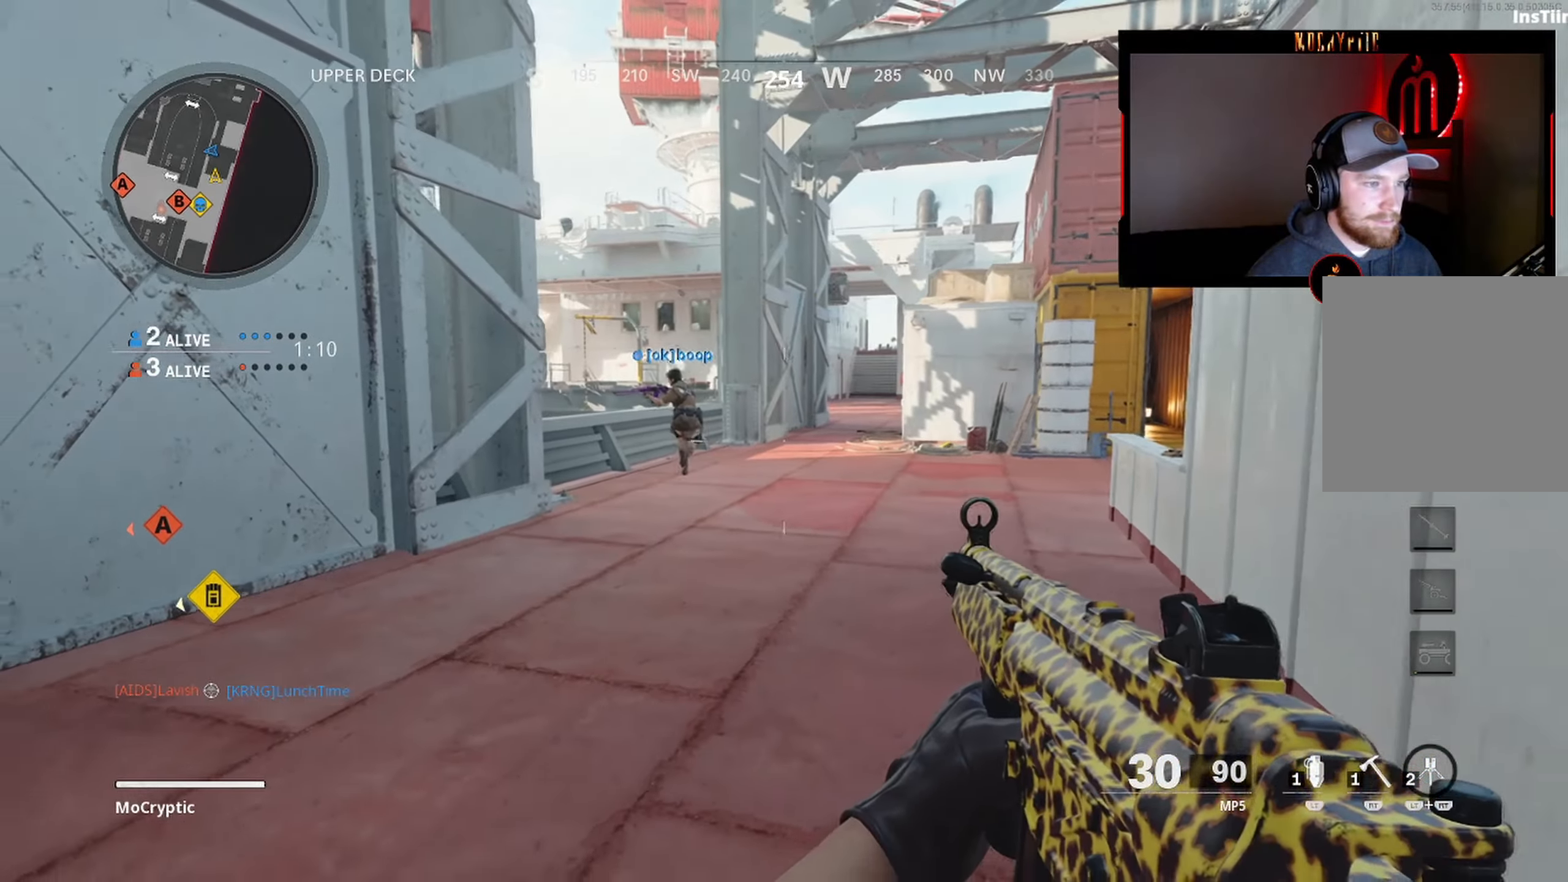
{"buttons": [], "left_stick": "down-right", "right_stick": "center", "events": [[17, "right_stick", "left"], [100, "right_stick", "center"], [217, "left_stick", "down-right"]]}
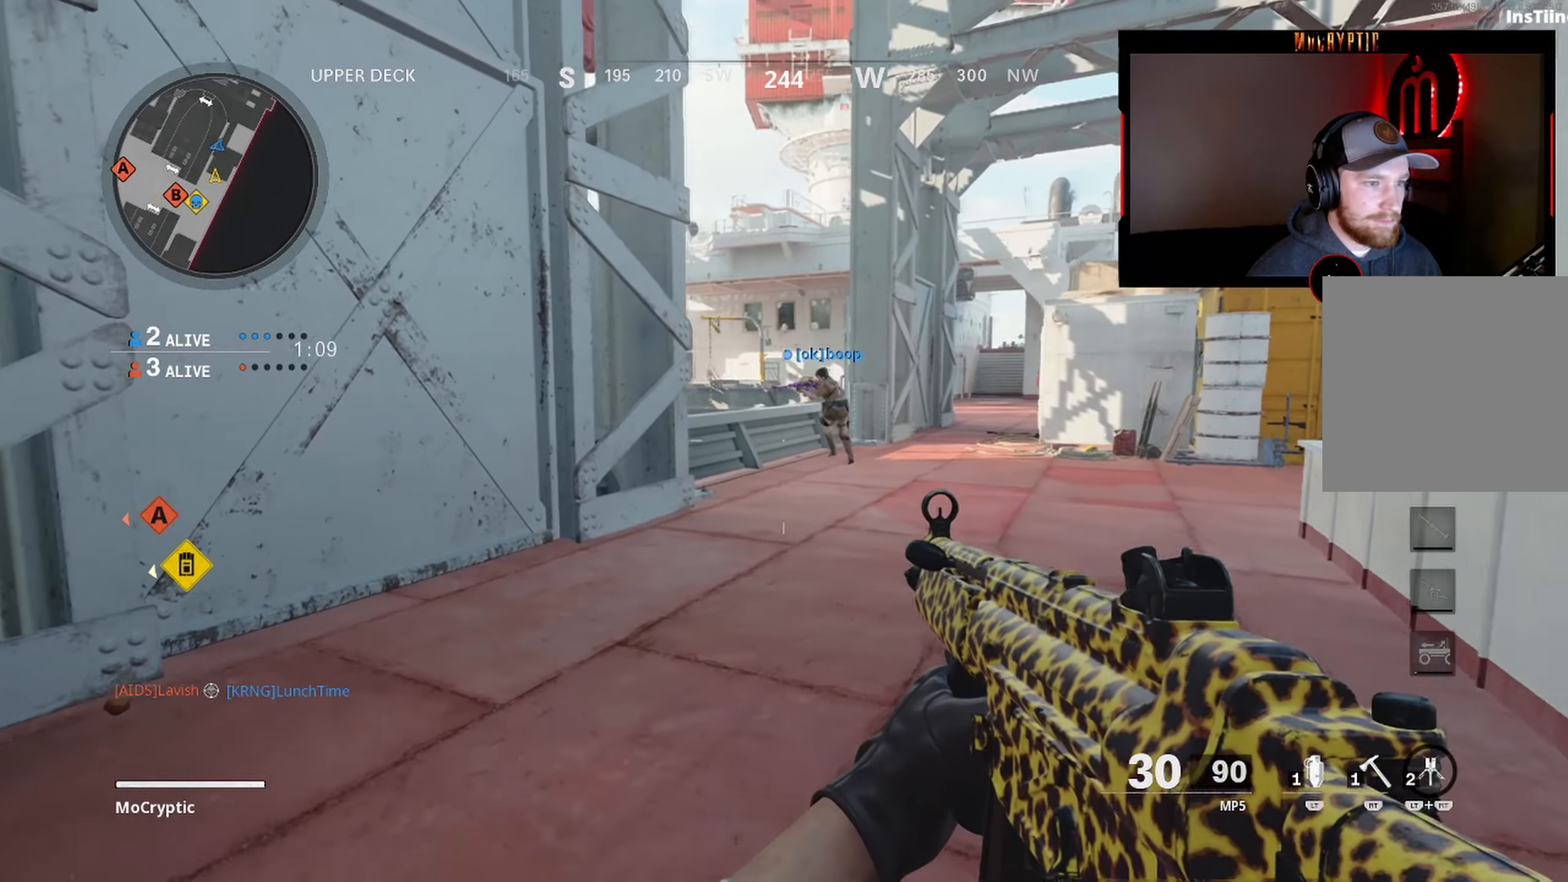
{"buttons": ["L3"], "left_stick": "up-right", "right_stick": "left", "events": [[117, "left_stick", "up-left"], [117, "right_stick", "left"], [183, "left_stick", "up"], [233, "L3", "down"], [317, "L3", "up"], [400, "left_stick", "up-right"], [417, "L3", "down"]]}
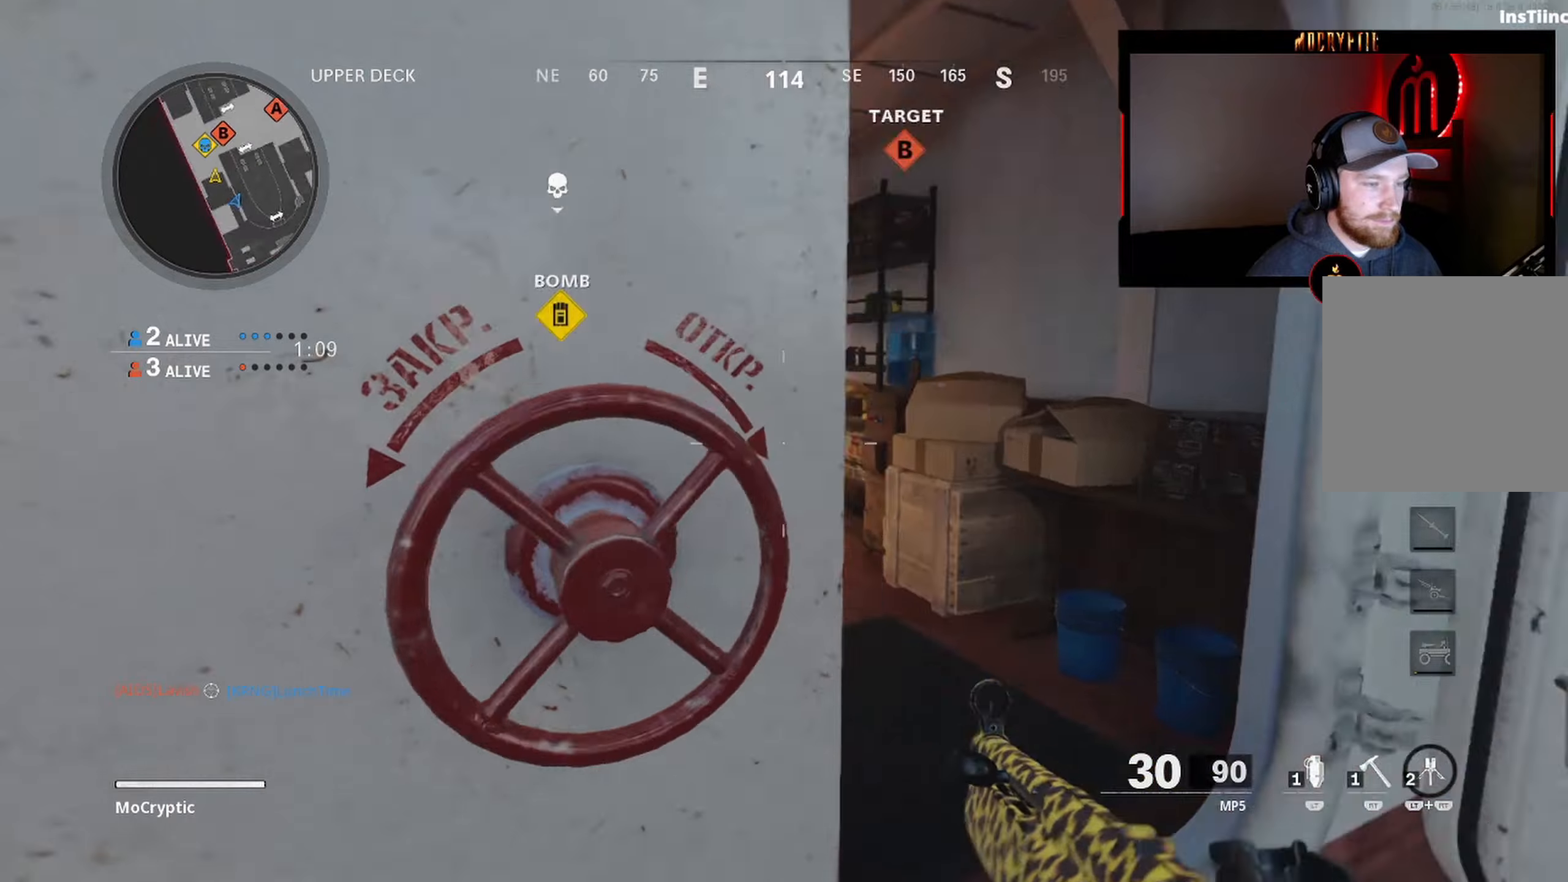
{"buttons": [], "left_stick": "up-right", "right_stick": "center", "events": [[17, "L3", "up"], [50, "left_stick", "right"], [234, "right_stick", "center"], [317, "L3", "down"], [317, "left_stick", "up"], [434, "L3", "up"], [434, "left_stick", "up-right"]]}
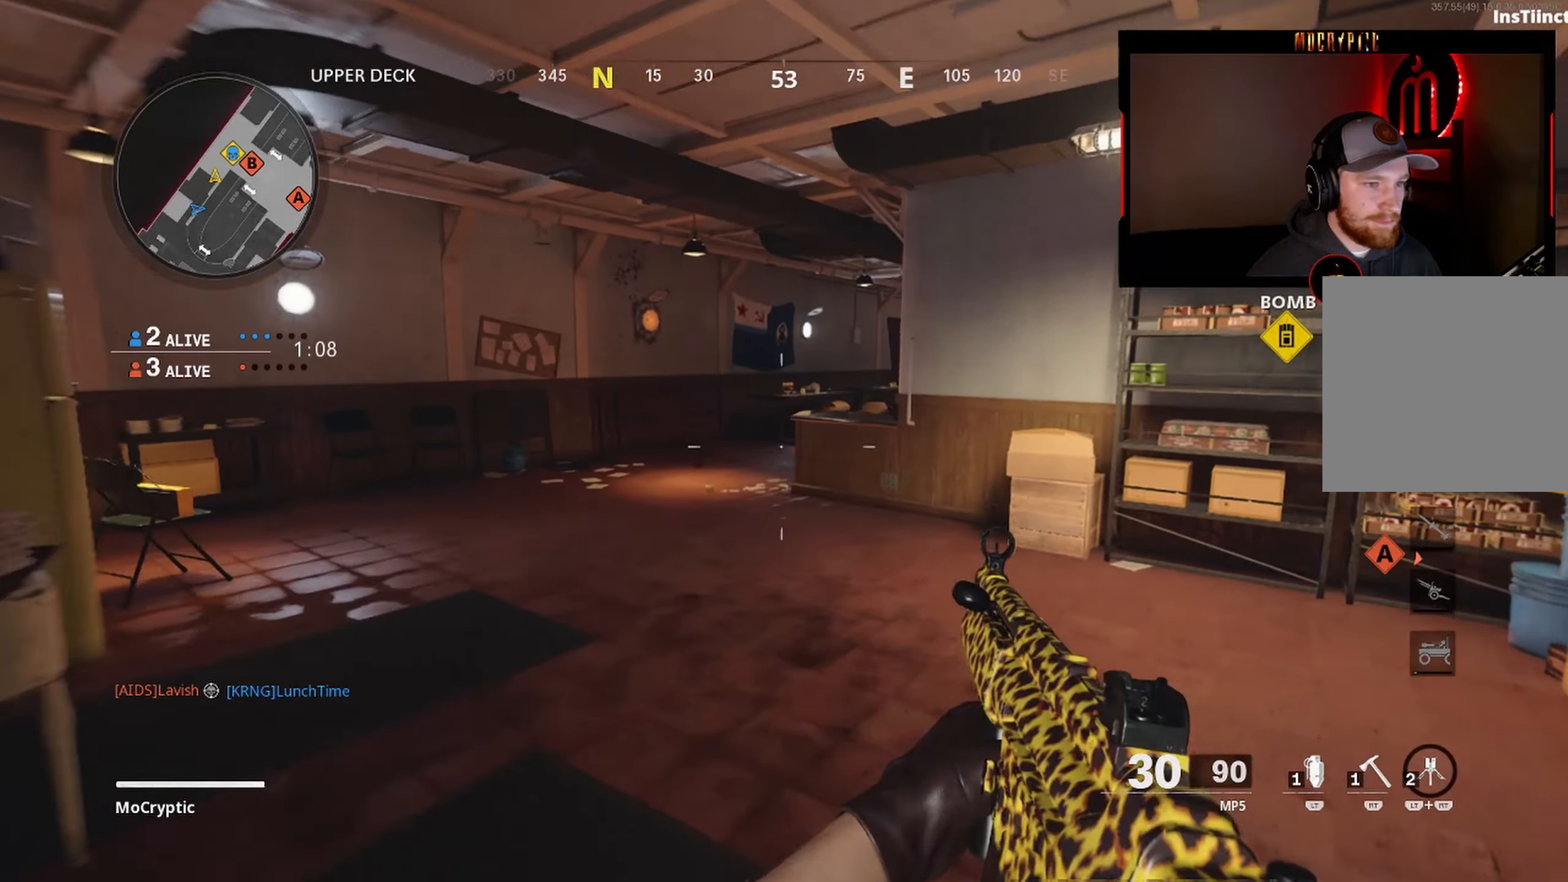
{"buttons": ["L1"], "left_stick": "up-left", "right_stick": "right", "events": [[17, "L3", "down"], [34, "right_stick", "left"], [117, "L3", "up"], [134, "left_stick", "up"], [134, "right_stick", "up-right"], [200, "L3", "down"], [317, "right_stick", "center"], [384, "left_stick", "up-left"], [384, "right_stick", "right"], [434, "L1", "down"], [434, "L3", "up"]]}
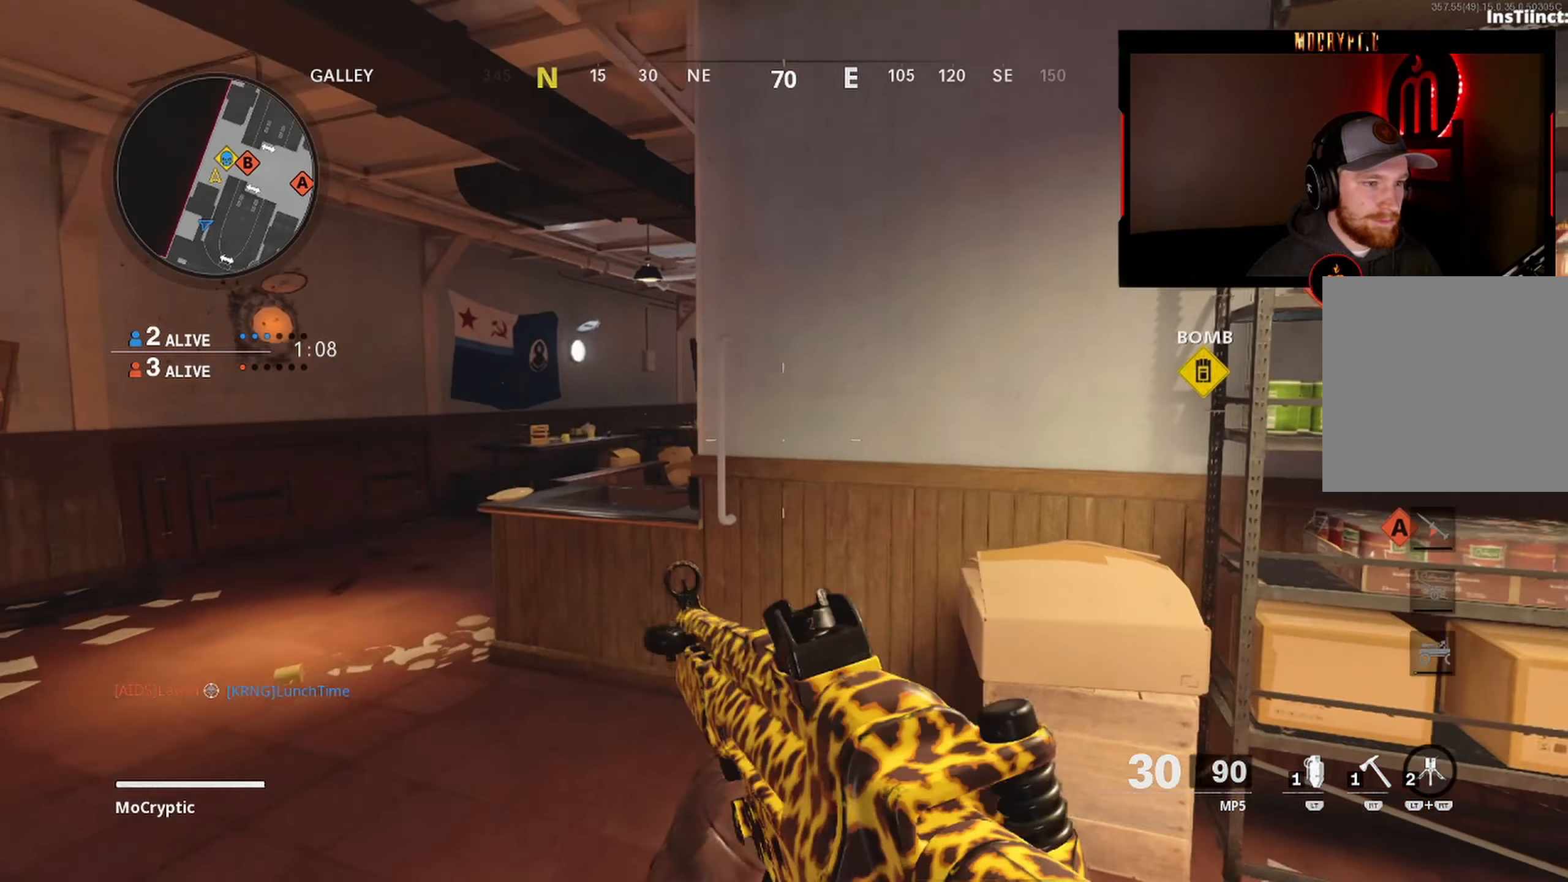
{"buttons": ["L1"], "left_stick": "left", "right_stick": "right", "events": [[17, "left_stick", "left"], [167, "right_stick", "center"], [217, "right_stick", "right"]]}
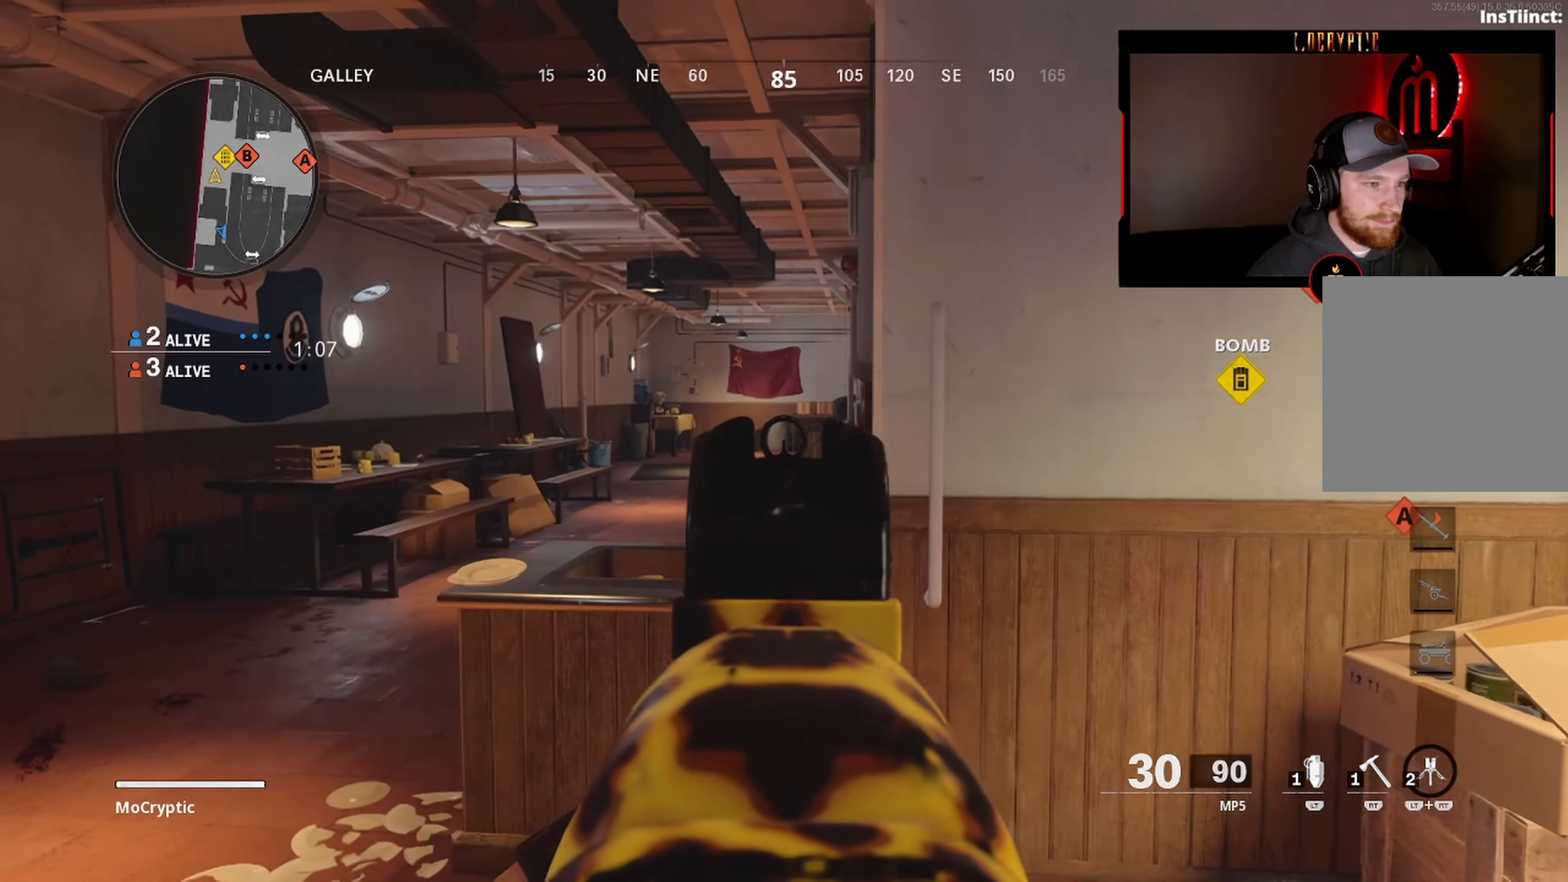
{"buttons": ["L1"], "left_stick": "left", "right_stick": "up-right", "events": [[334, "B", "down"], [417, "right_stick", "up-right"], [434, "B", "up"]]}
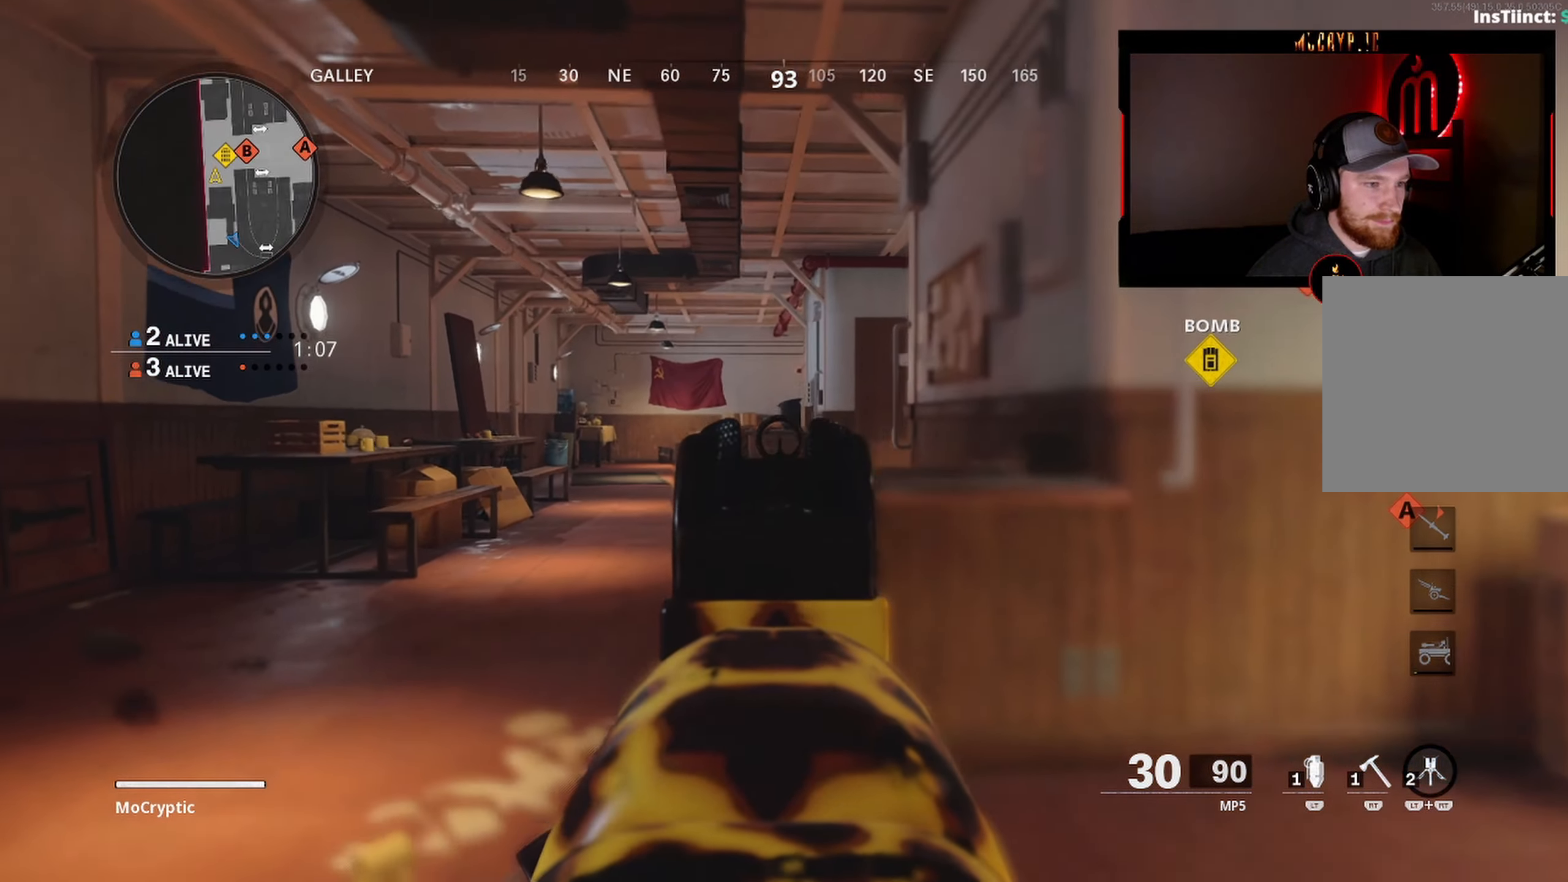
{"buttons": ["L1"], "left_stick": "right", "right_stick": "down-left", "events": [[67, "left_stick", "up-left"], [117, "right_stick", "center"], [217, "right_stick", "right"], [267, "left_stick", "up-right"], [267, "right_stick", "center"], [350, "left_stick", "right"], [384, "R3", "down"], [417, "right_stick", "down"], [484, "R3", "up"], [484, "right_stick", "down-left"]]}
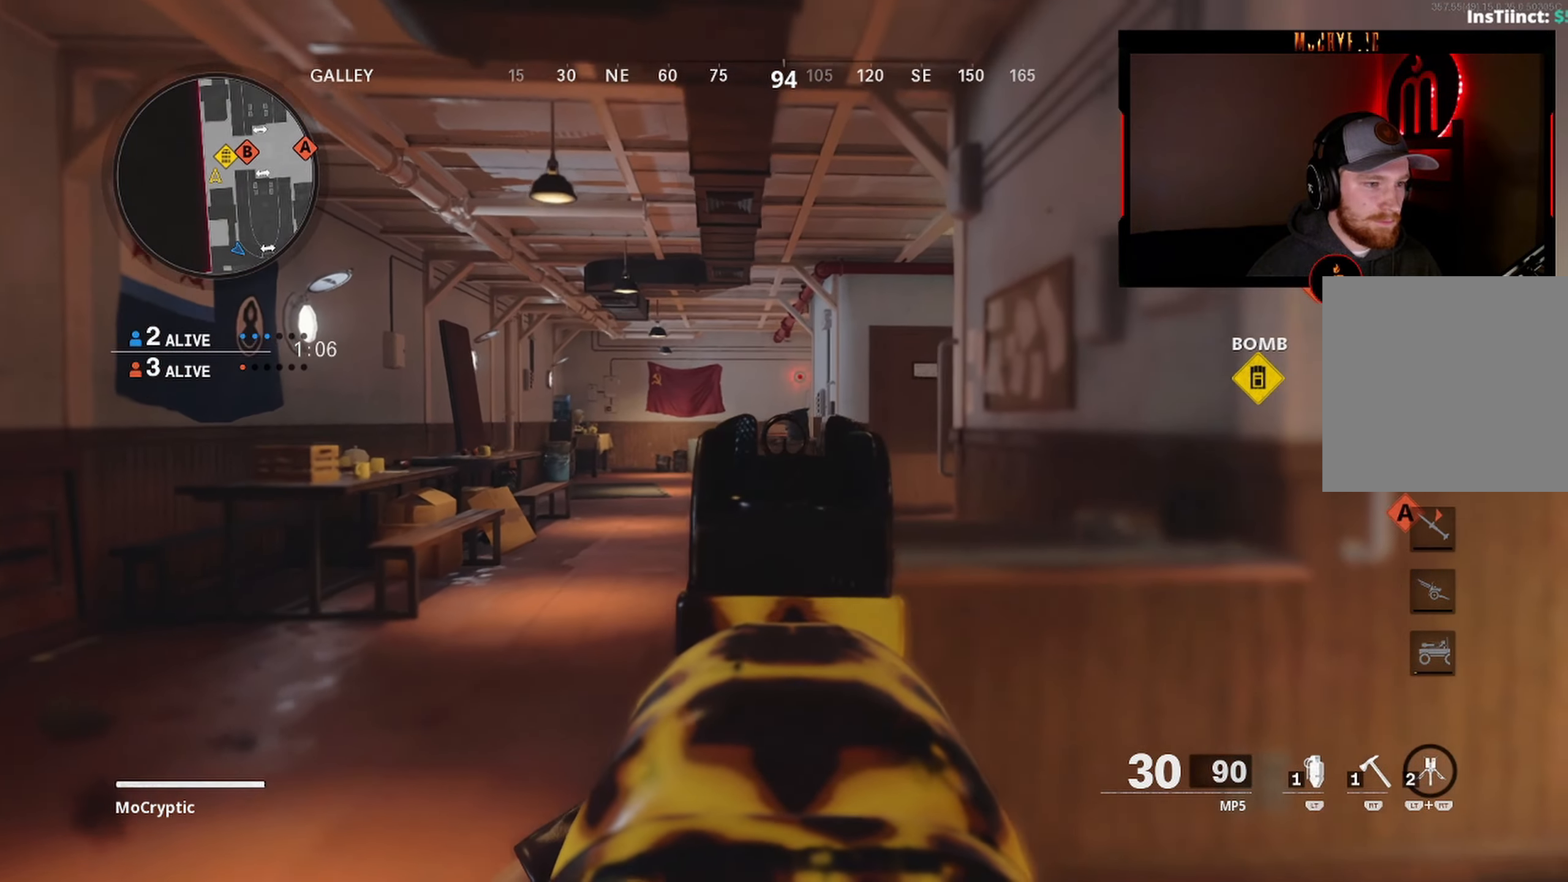
{"buttons": ["L1"], "left_stick": "up-left", "right_stick": "up-left", "events": [[217, "right_stick", "left"], [284, "left_stick", "up-right"], [384, "right_stick", "up-left"], [467, "left_stick", "up-left"]]}
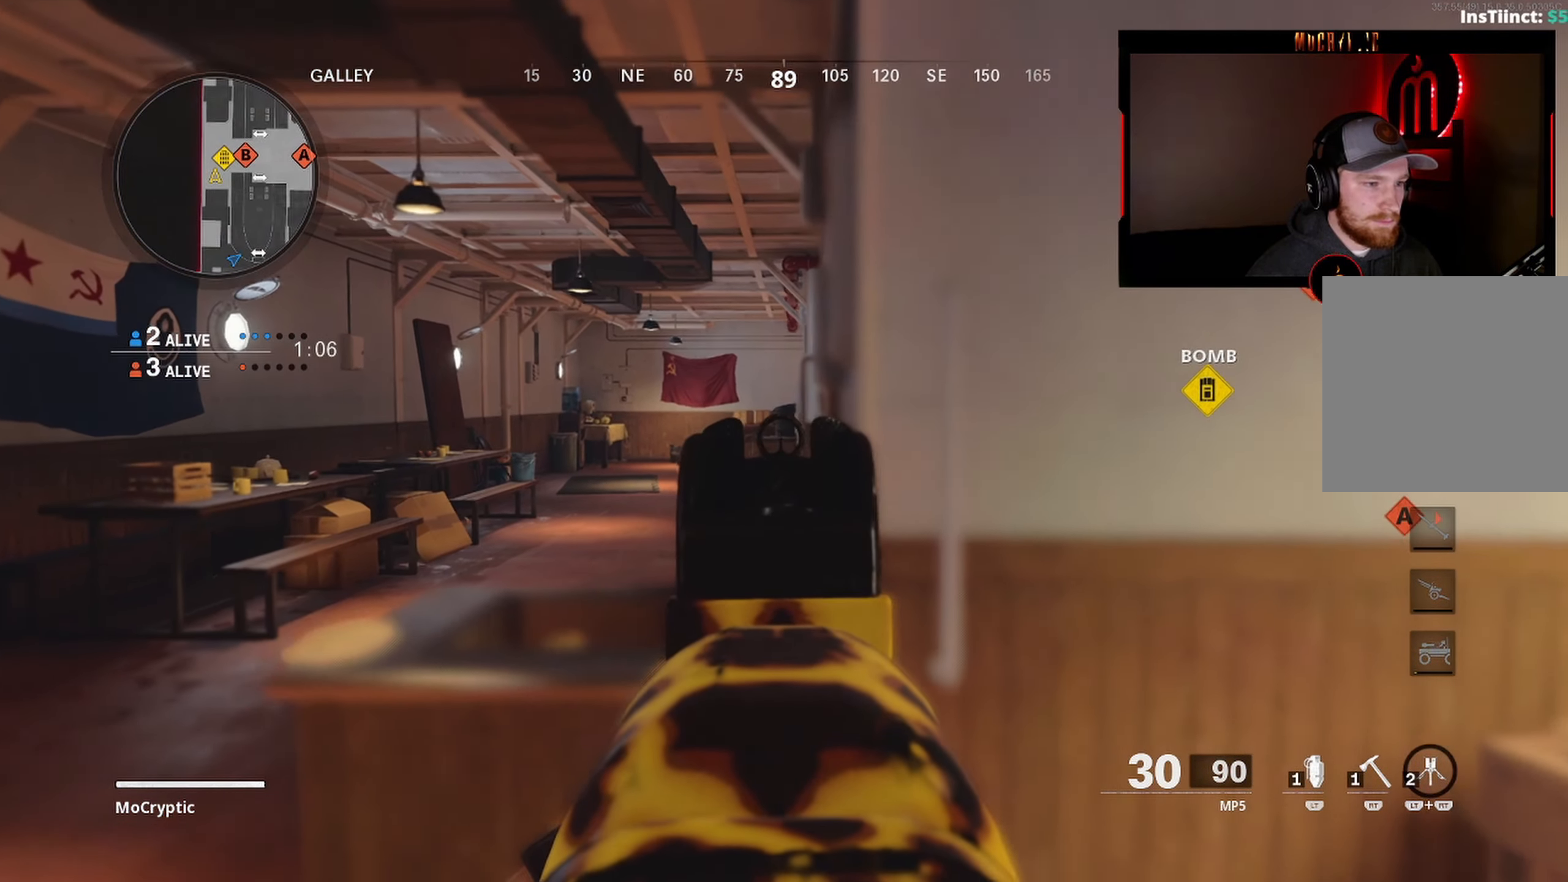
{"buttons": ["L1"], "left_stick": "down-right", "right_stick": "center", "events": [[17, "right_stick", "center"], [267, "right_stick", "right"], [317, "left_stick", "down-left"], [434, "right_stick", "center"], [484, "left_stick", "down-right"]]}
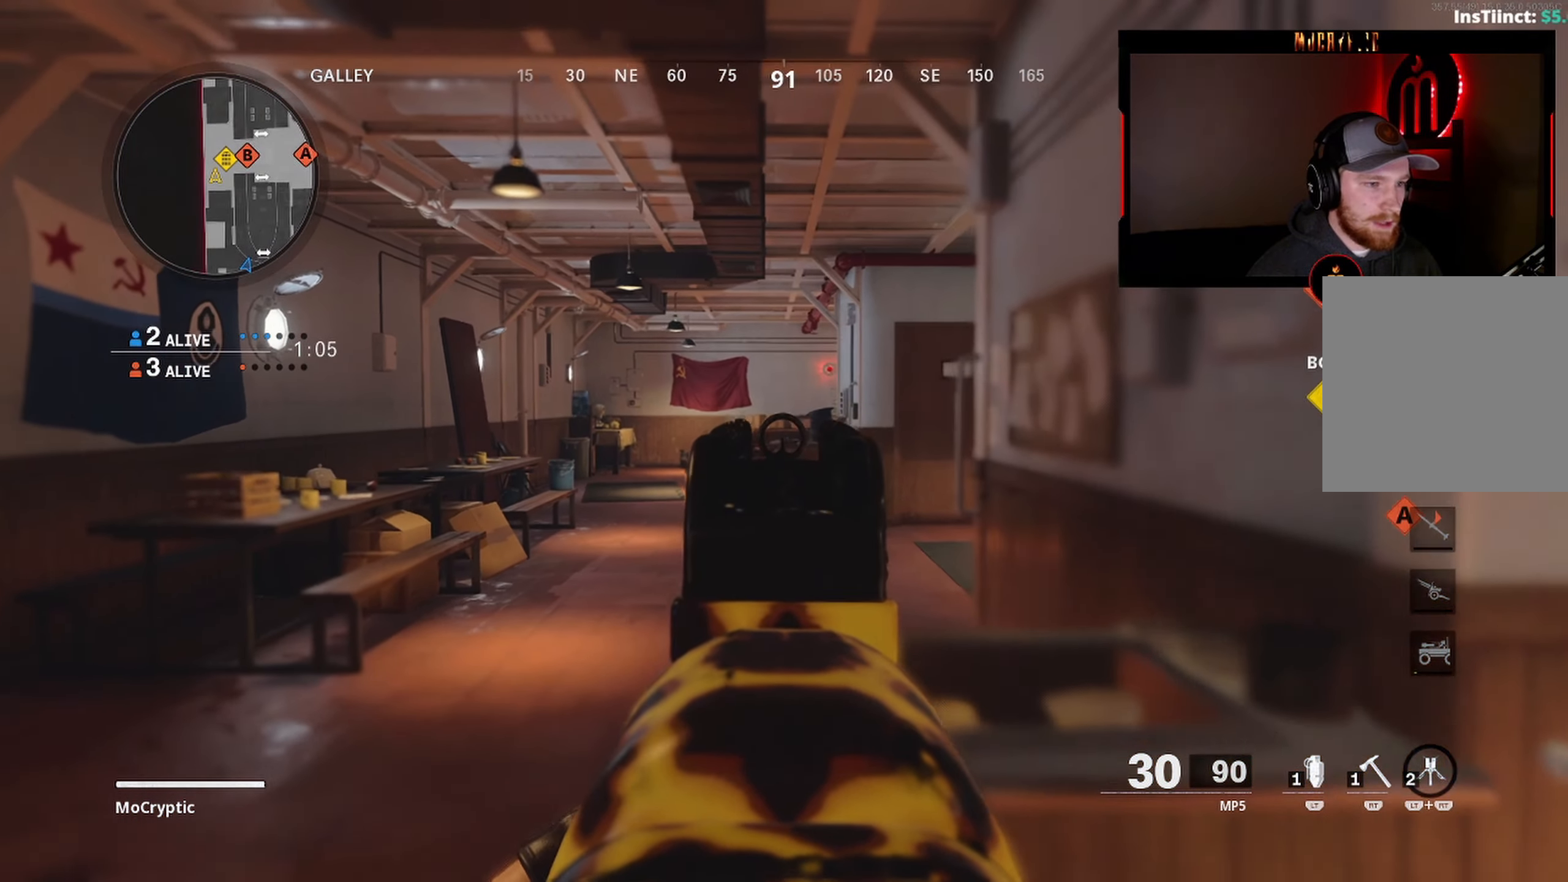
{"buttons": ["L1"], "left_stick": "up-right", "right_stick": "left", "events": [[117, "left_stick", "right"], [217, "right_stick", "left"], [317, "left_stick", "up-right"]]}
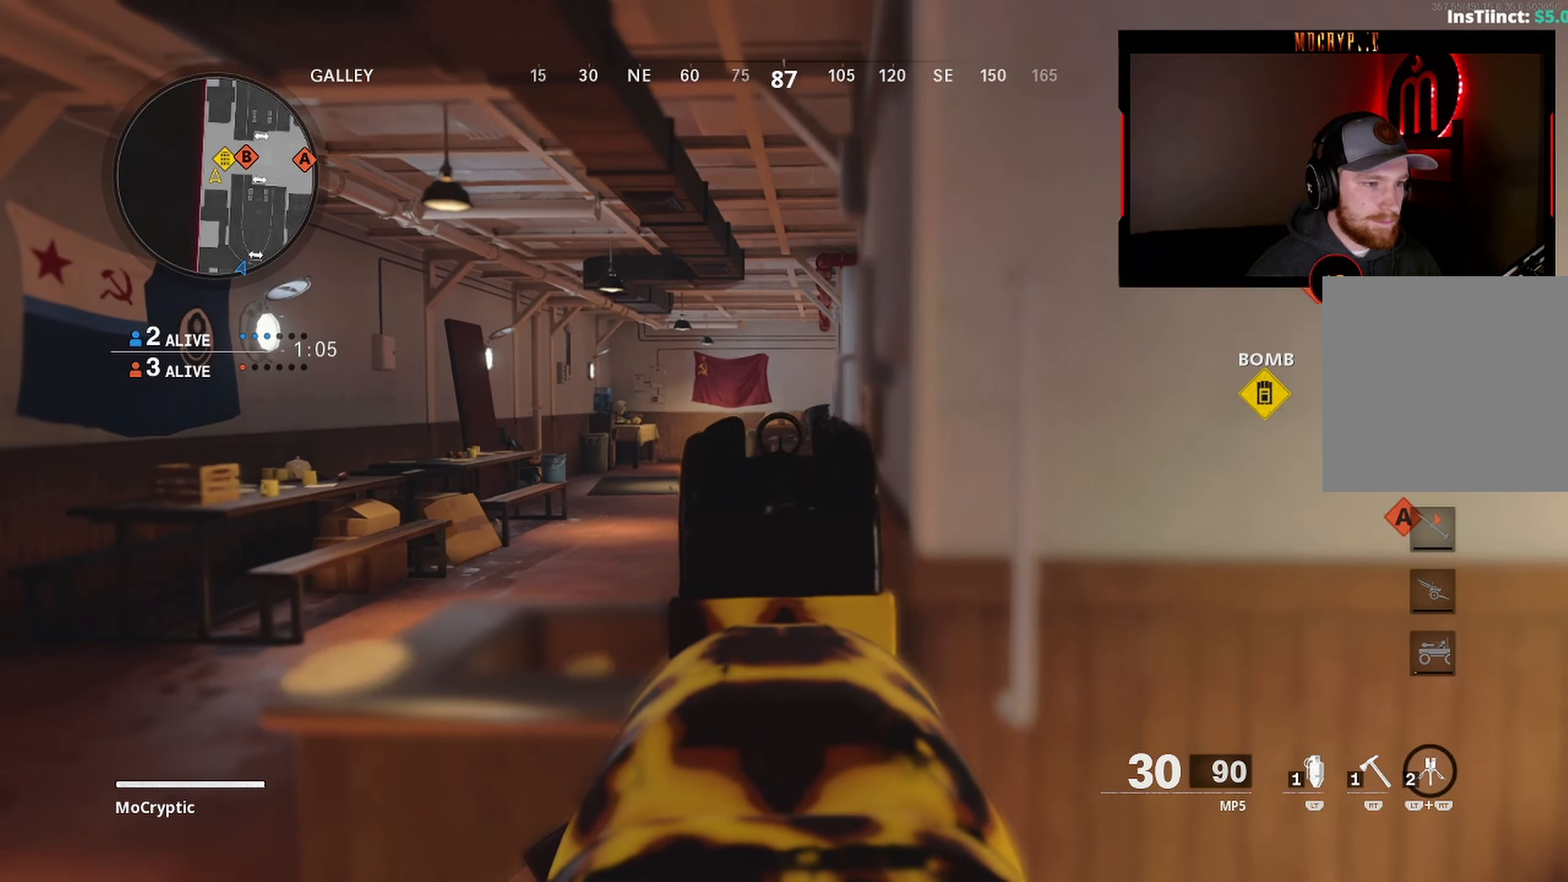
{"buttons": ["L1"], "left_stick": "down-right", "right_stick": "center", "events": [[67, "left_stick", "up-left"], [67, "right_stick", "center"], [217, "right_stick", "right"], [267, "left_stick", "down-left"], [417, "right_stick", "center"], [467, "left_stick", "down-right"]]}